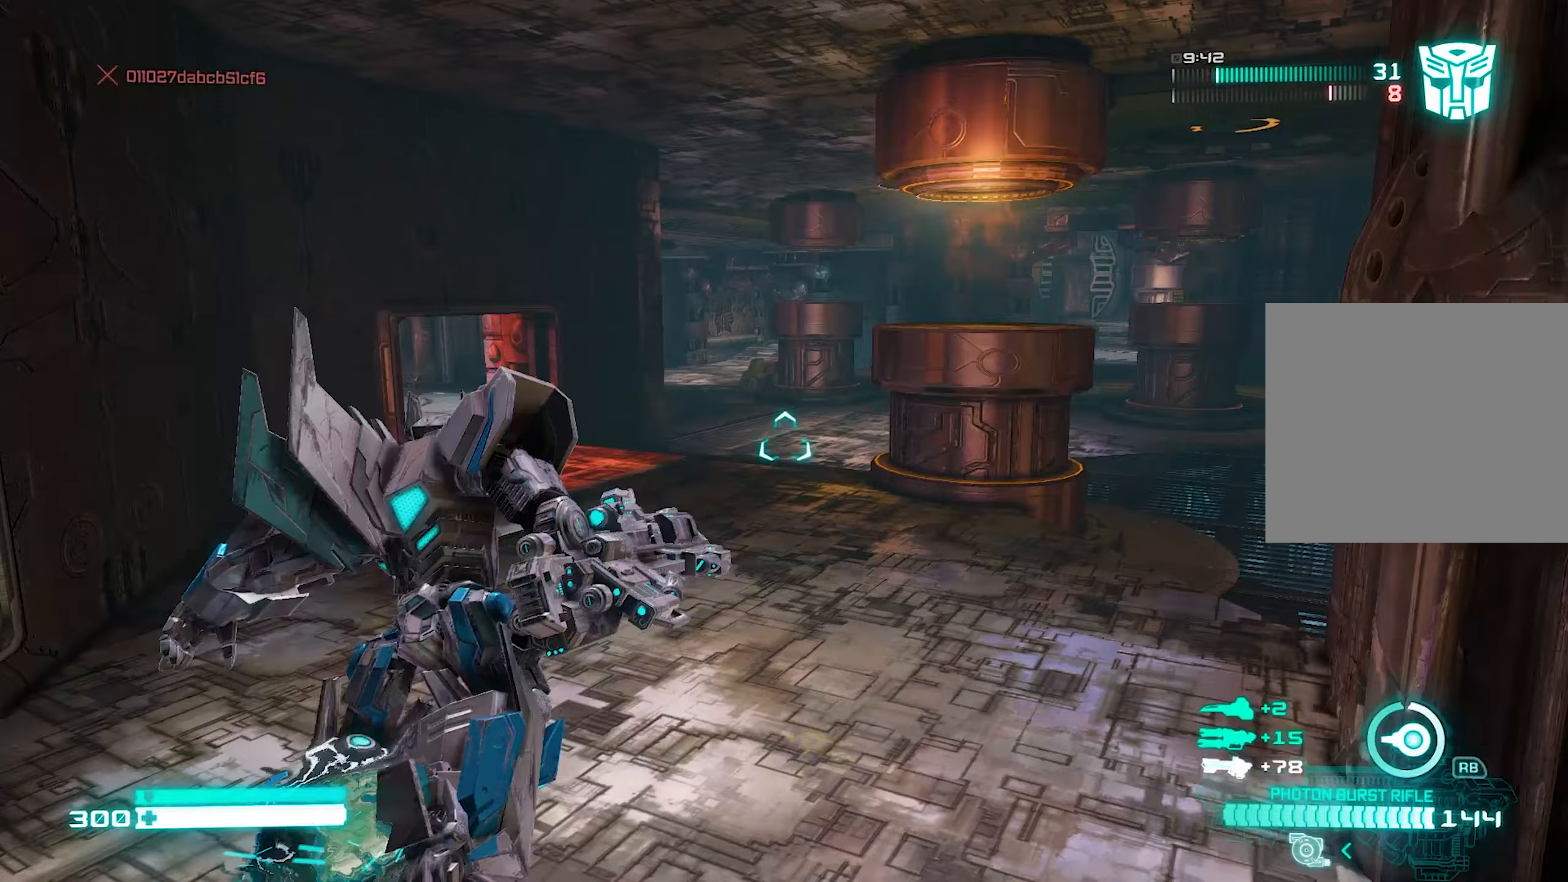
Gameplay with a controller (PlayStation layout); each line is a JSON object with the inputs held at the frame after it (dt_ms = milliseconds from this image to that frame). "events" lists button and stick changes between this image and that frame as [ms after this image, input, new state], when the widget could be followed in between.
{"dt_ms": 260, "buttons": [], "left_stick": "left", "right_stick": "right", "events": [[80, "right_stick", "right"], [140, "left_stick", "up-left"], [260, "left_stick", "left"]]}
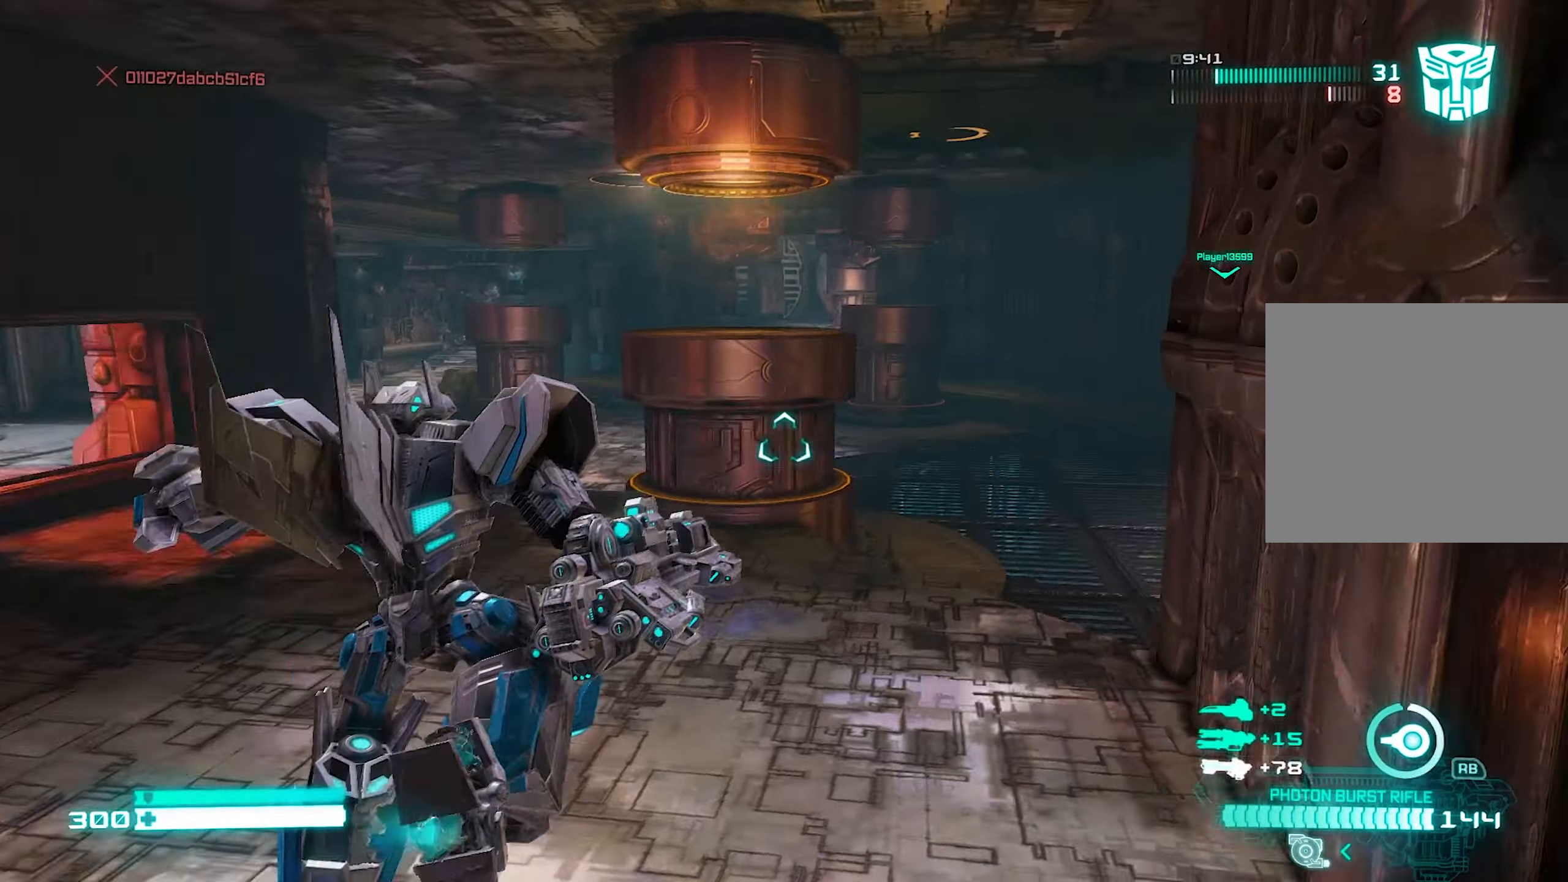
{"dt_ms": 500, "buttons": [], "left_stick": "up-left", "right_stick": "left", "events": [[100, "left_stick", "down-left"], [140, "right_stick", "center"], [340, "right_stick", "left"], [420, "left_stick", "up-left"]]}
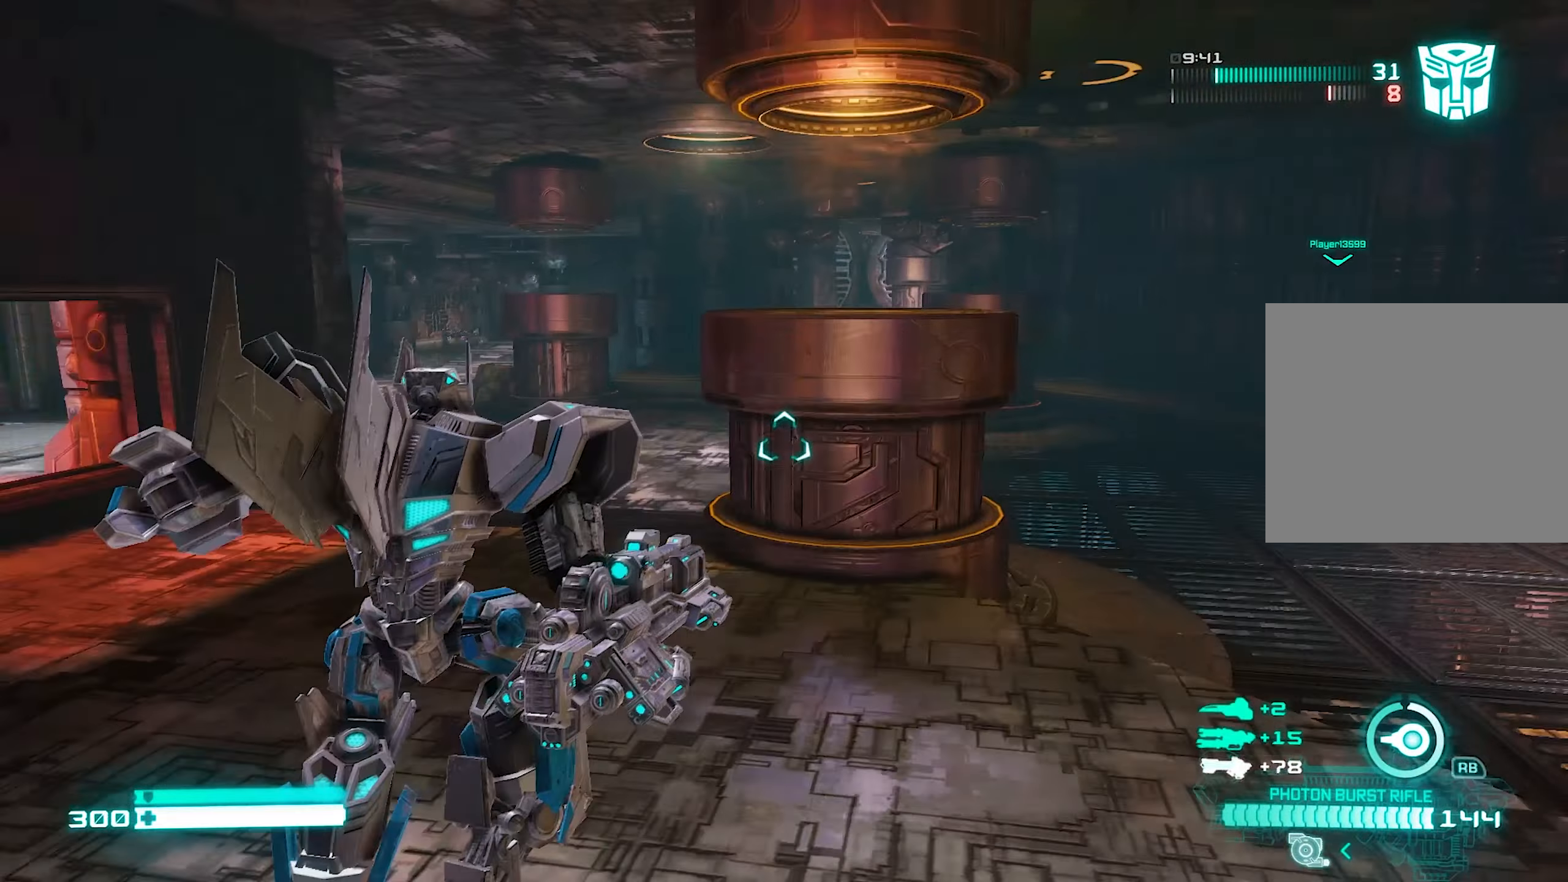
{"dt_ms": 500, "buttons": [], "left_stick": "up", "right_stick": "center", "events": [[40, "left_stick", "up"], [40, "right_stick", "center"], [400, "CROSS", "down"], [500, "CROSS", "up"]]}
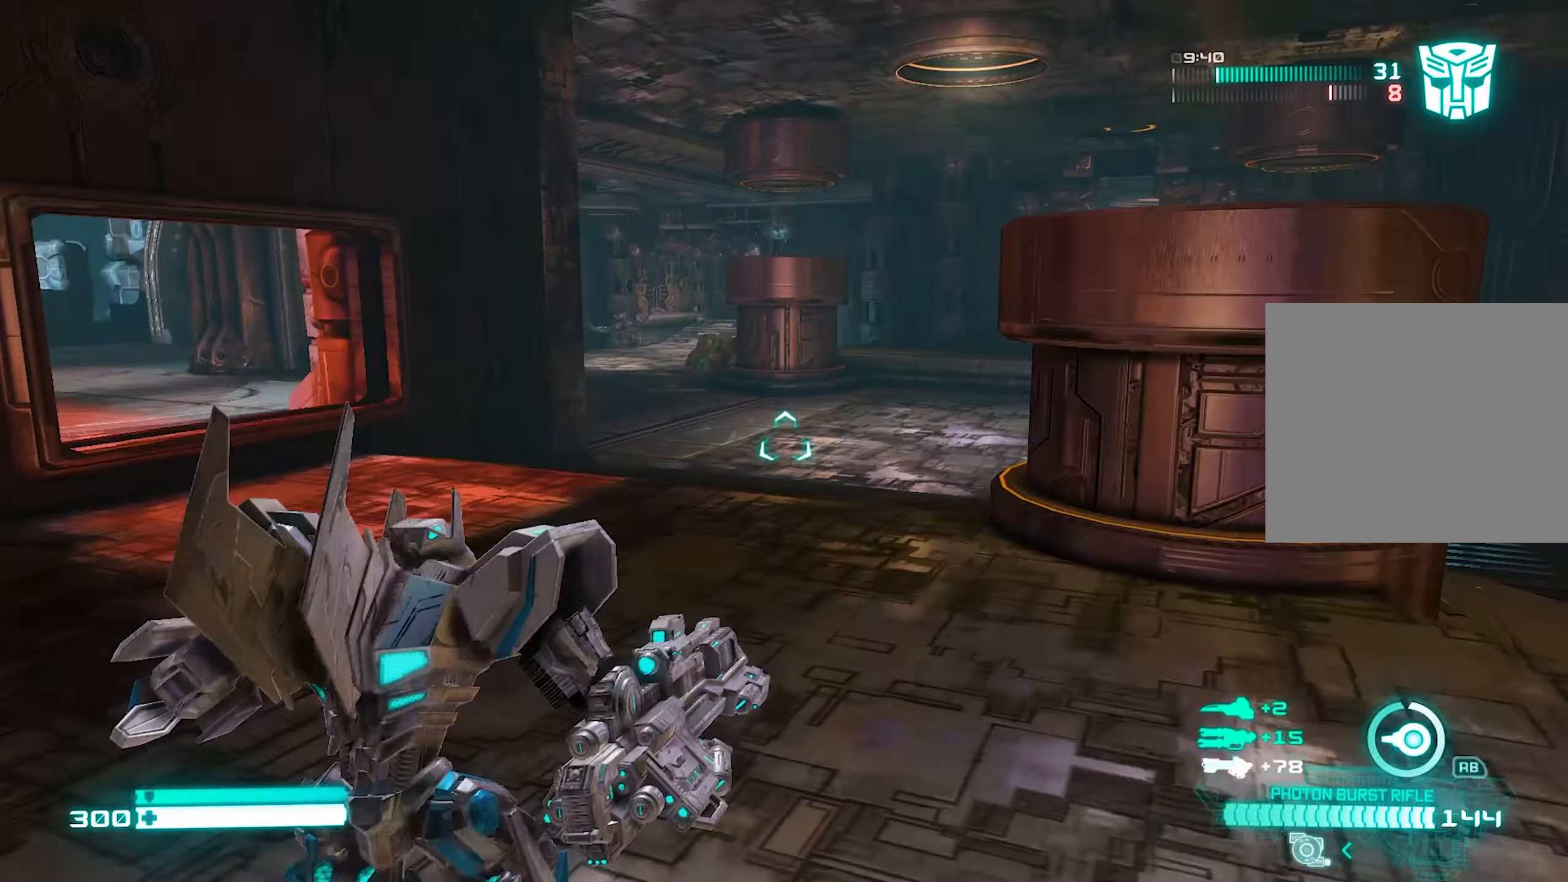
{"dt_ms": 500, "buttons": [], "left_stick": "up", "right_stick": "left", "events": [[120, "L1", "down"], [240, "L1", "up"], [380, "right_stick", "left"]]}
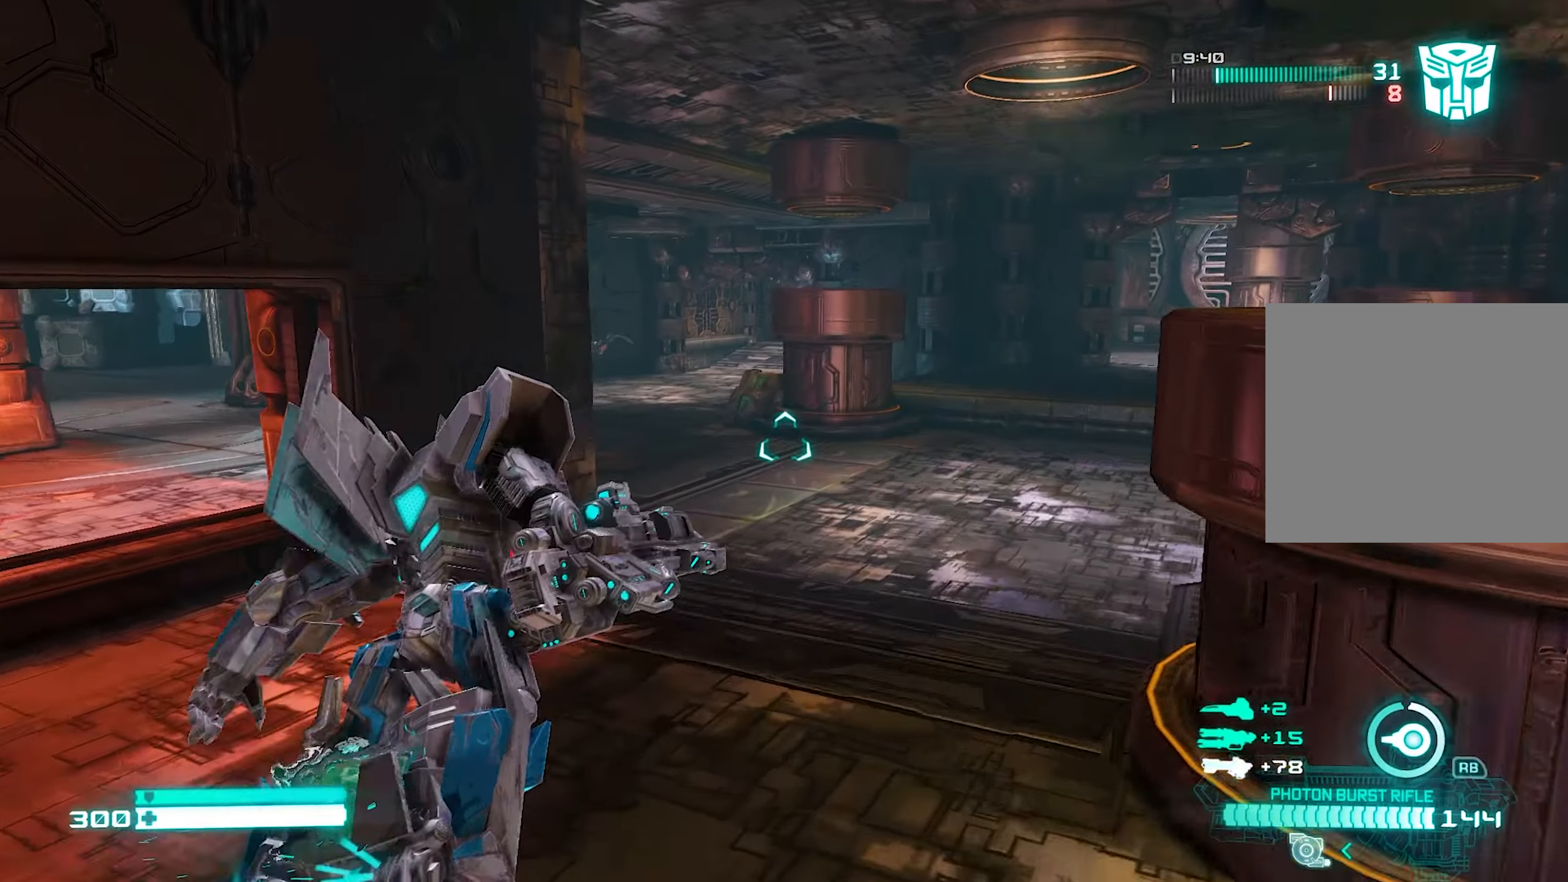
{"dt_ms": 500, "buttons": [], "left_stick": "up-right", "right_stick": "center", "events": [[40, "left_stick", "up-right"], [500, "right_stick", "center"]]}
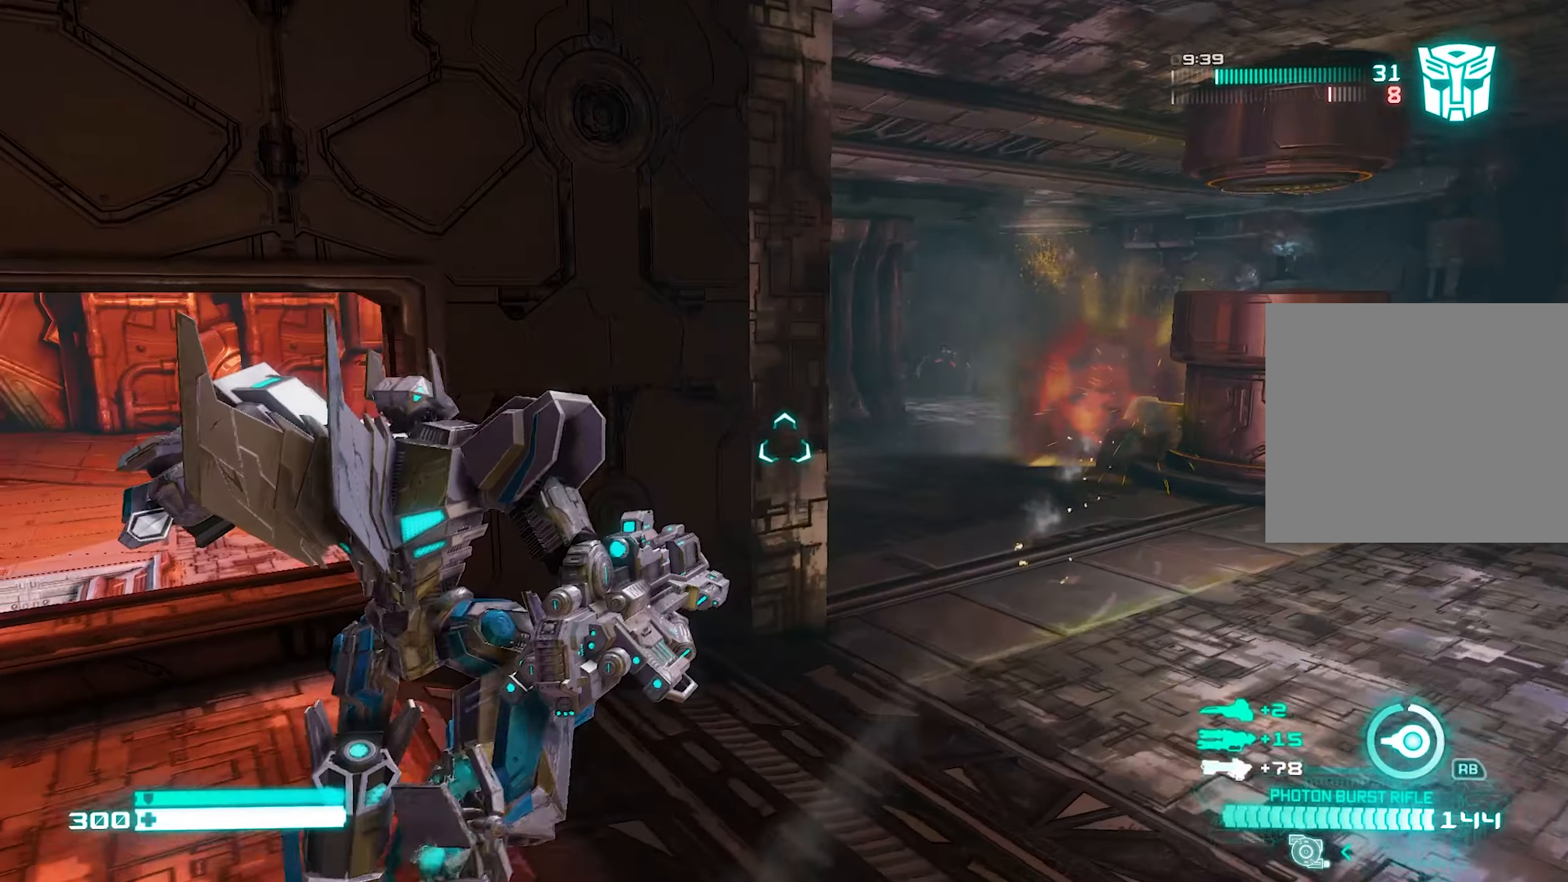
{"dt_ms": 500, "buttons": [], "left_stick": "right", "right_stick": "left", "events": [[100, "right_stick", "right"], [180, "left_stick", "right"], [220, "right_stick", "center"], [320, "R1", "down"], [420, "R1", "up"], [440, "right_stick", "left"]]}
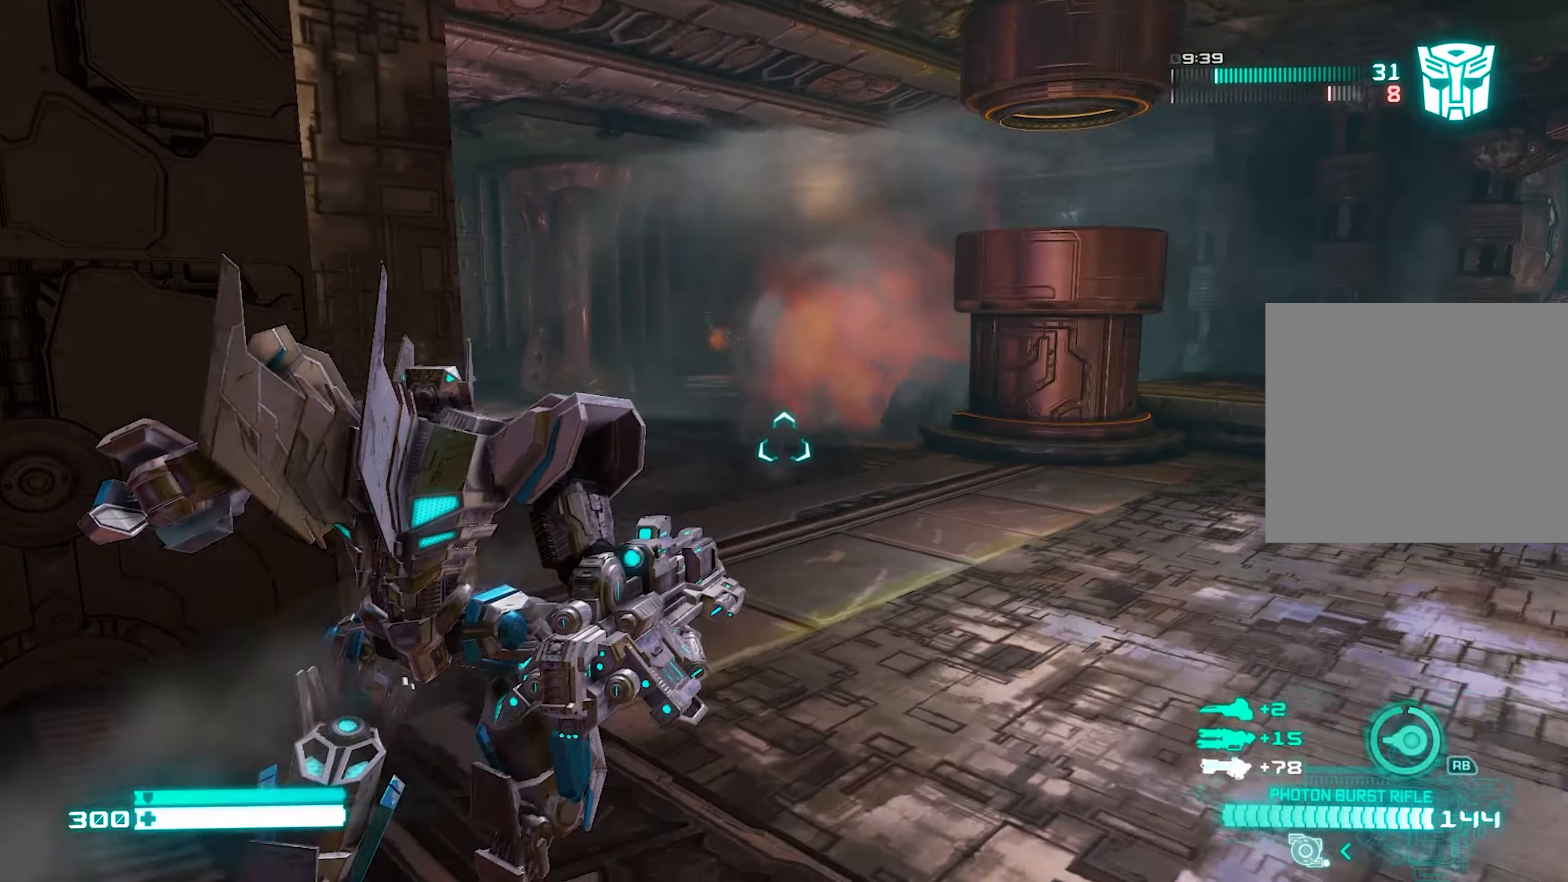
{"dt_ms": 500, "buttons": ["R1"], "left_stick": "right", "right_stick": "center", "events": [[100, "right_stick", "center"], [500, "R1", "down"]]}
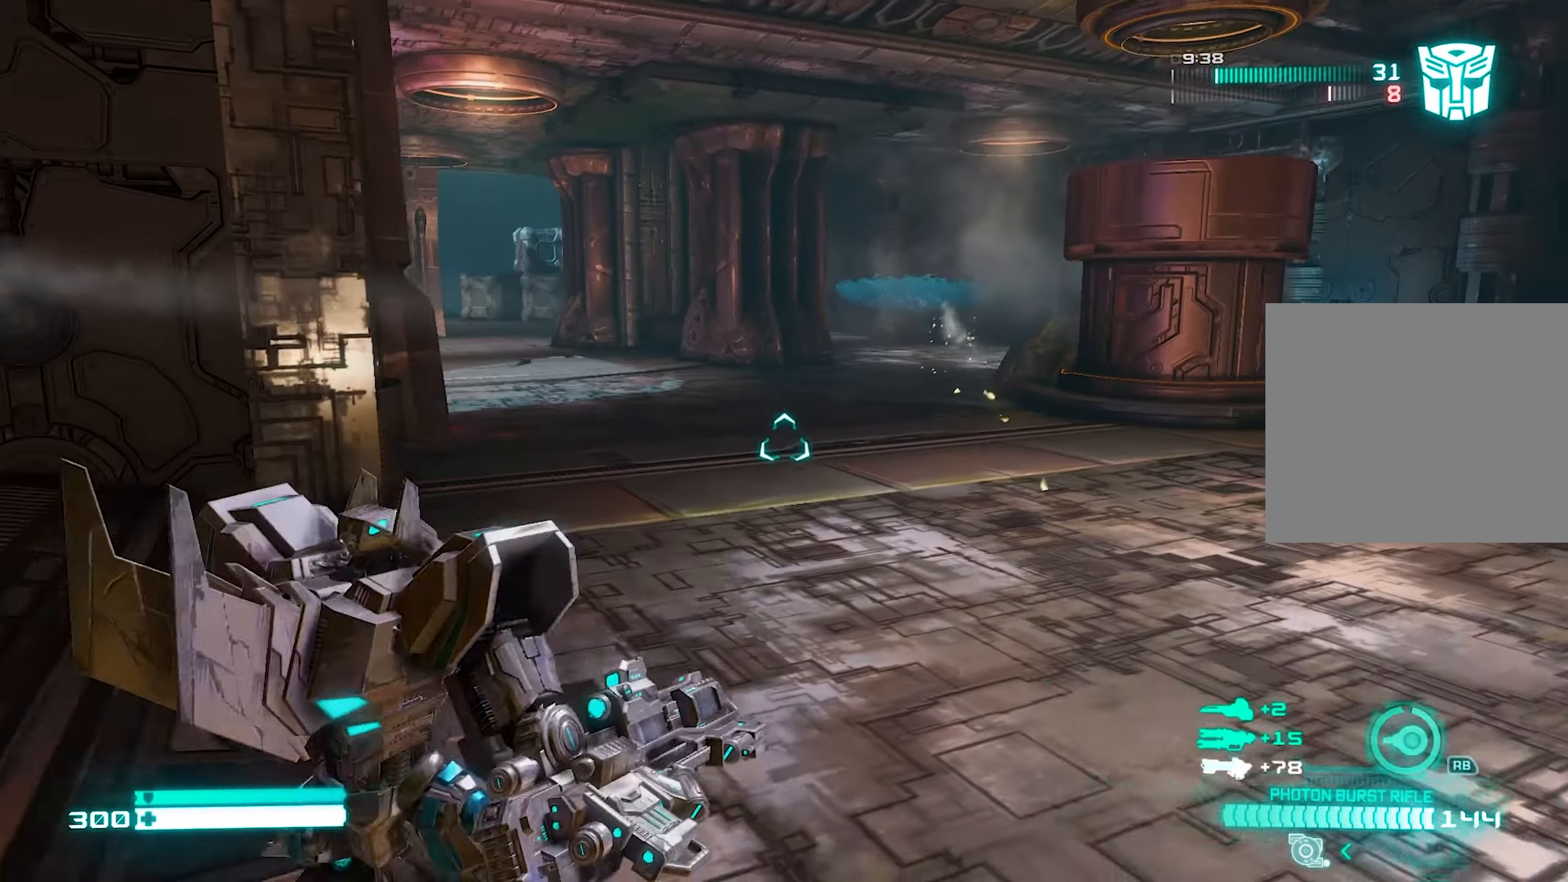
{"dt_ms": 500, "buttons": [], "left_stick": "right", "right_stick": "left", "events": [[120, "R1", "up"], [140, "left_stick", "down-right"], [200, "R1", "down"], [280, "left_stick", "right"], [300, "R1", "up"], [340, "right_stick", "left"]]}
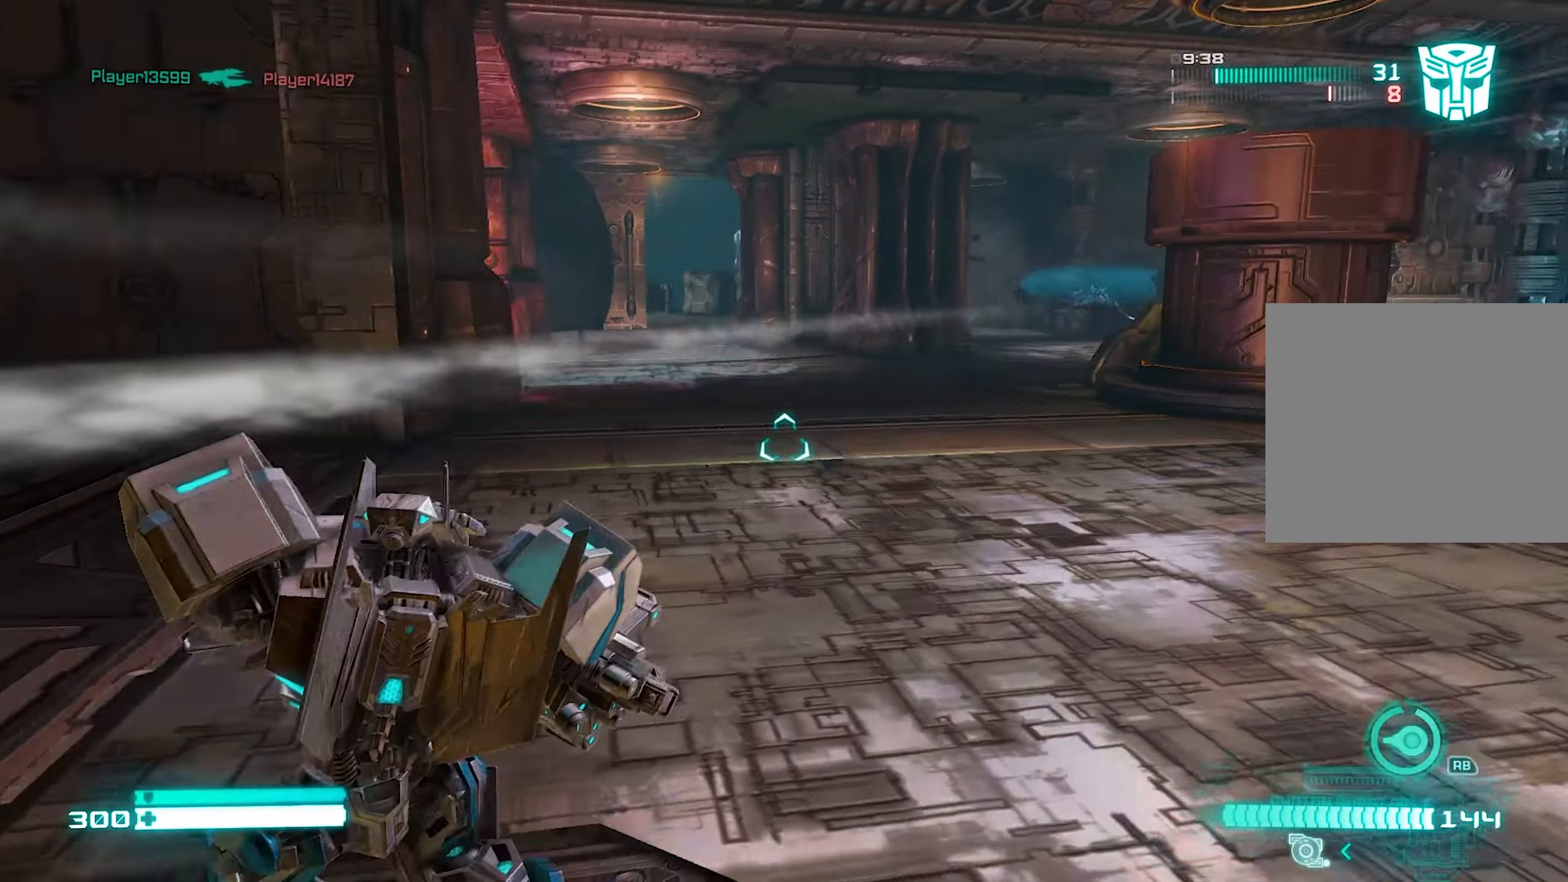
{"dt_ms": 500, "buttons": [], "left_stick": "right", "right_stick": "right", "events": [[40, "right_stick", "center"], [80, "L1", "down"], [180, "L1", "up"], [500, "right_stick", "right"]]}
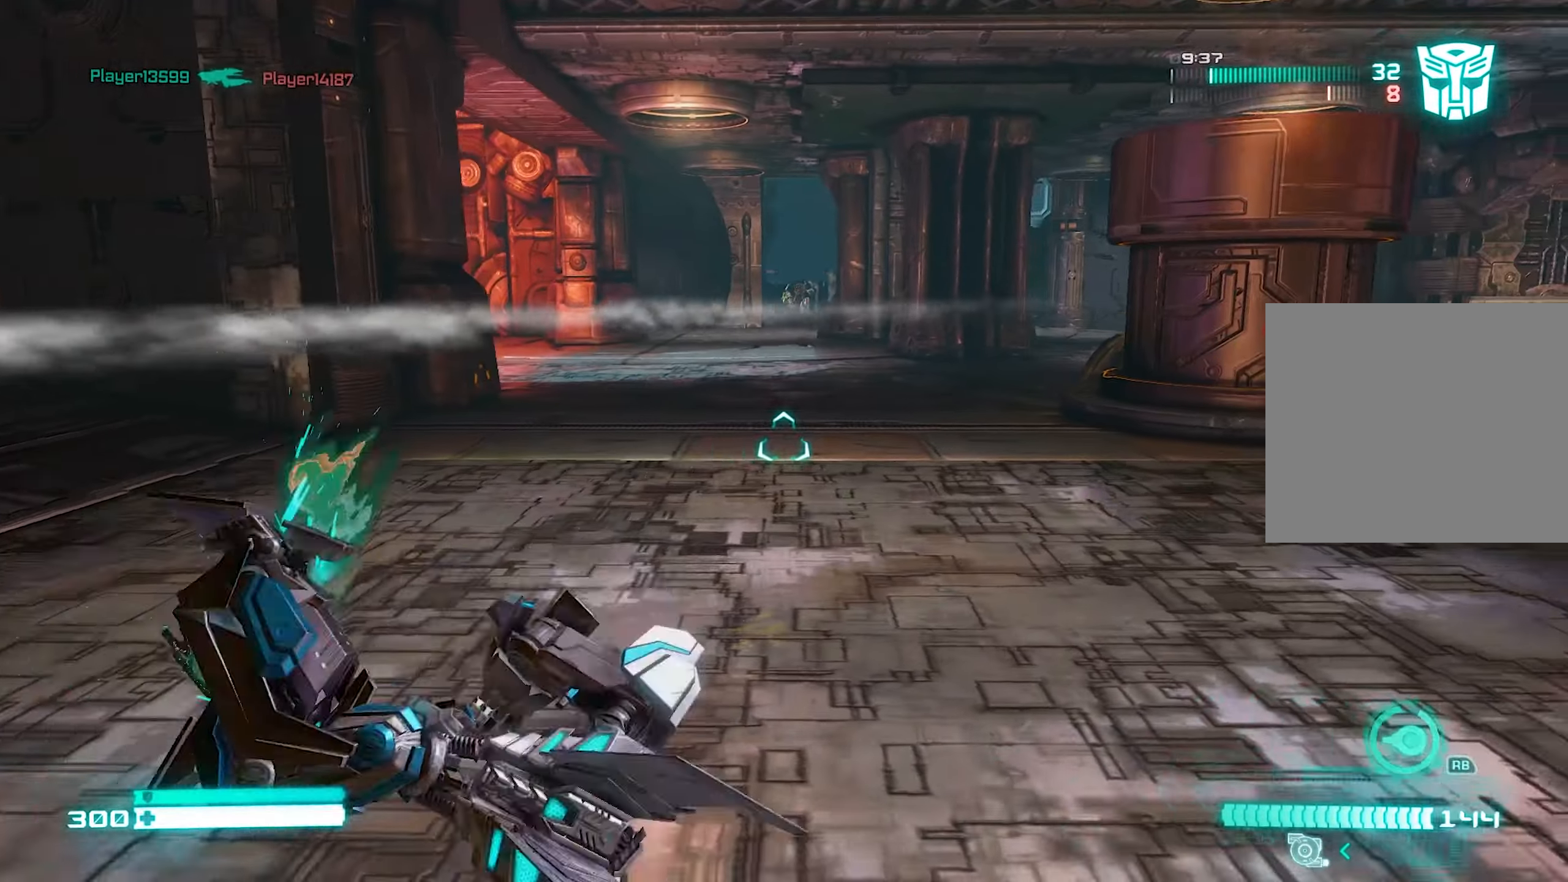
{"dt_ms": 500, "buttons": [], "left_stick": "right", "right_stick": "left", "events": [[140, "right_stick", "left"], [200, "right_stick", "up-left"], [300, "right_stick", "center"], [480, "right_stick", "left"]]}
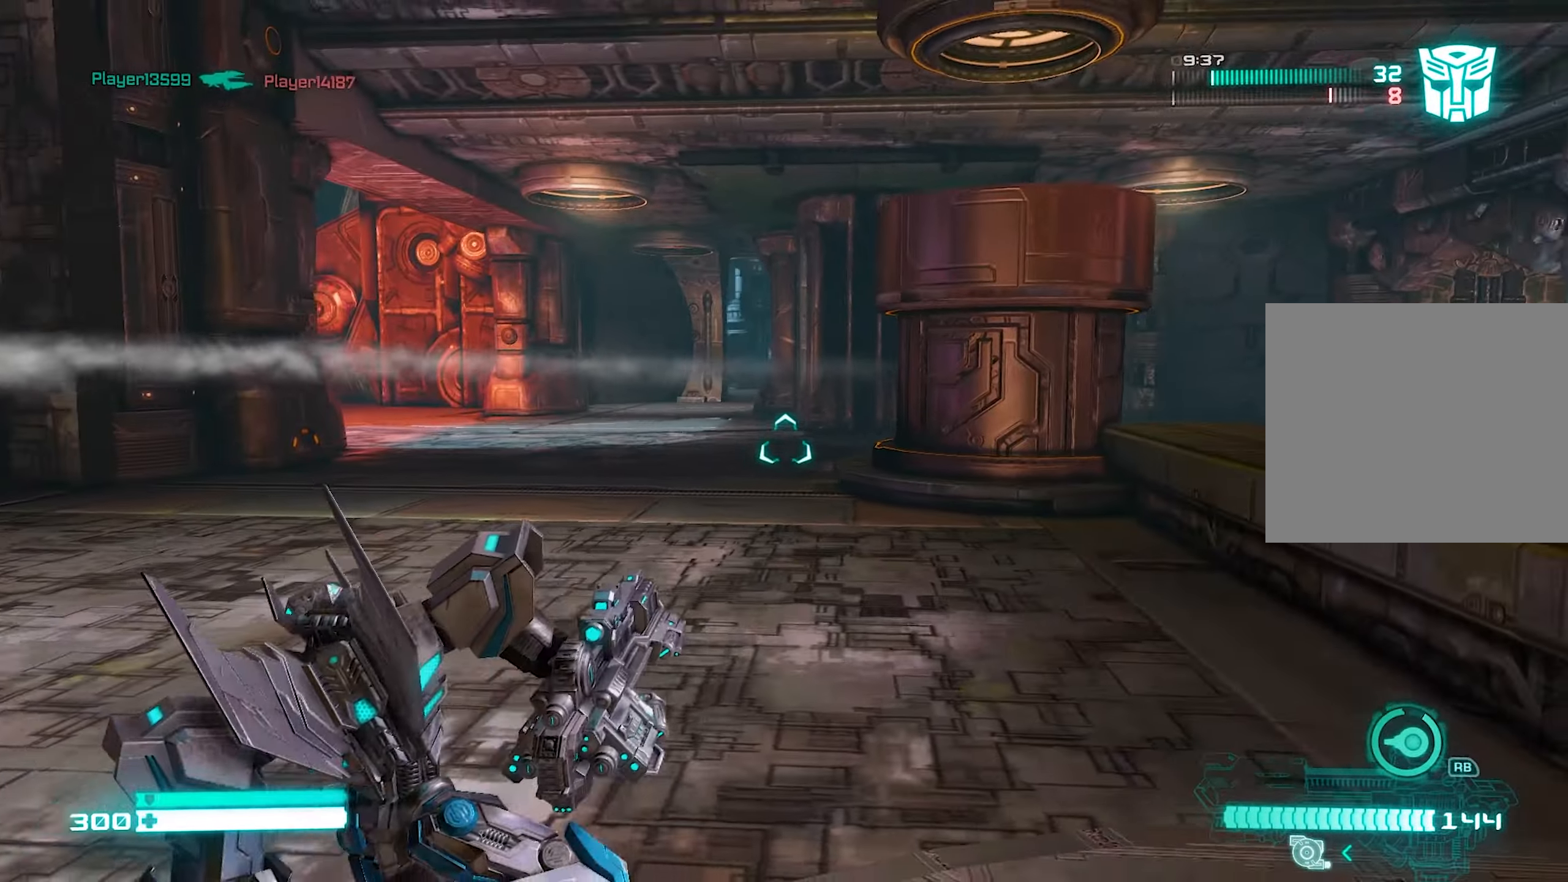
{"dt_ms": 500, "buttons": [], "left_stick": "down", "right_stick": "center", "events": [[100, "right_stick", "center"], [120, "left_stick", "down"], [220, "CROSS", "down"], [300, "CROSS", "up"], [400, "L1", "down"], [500, "L1", "up"]]}
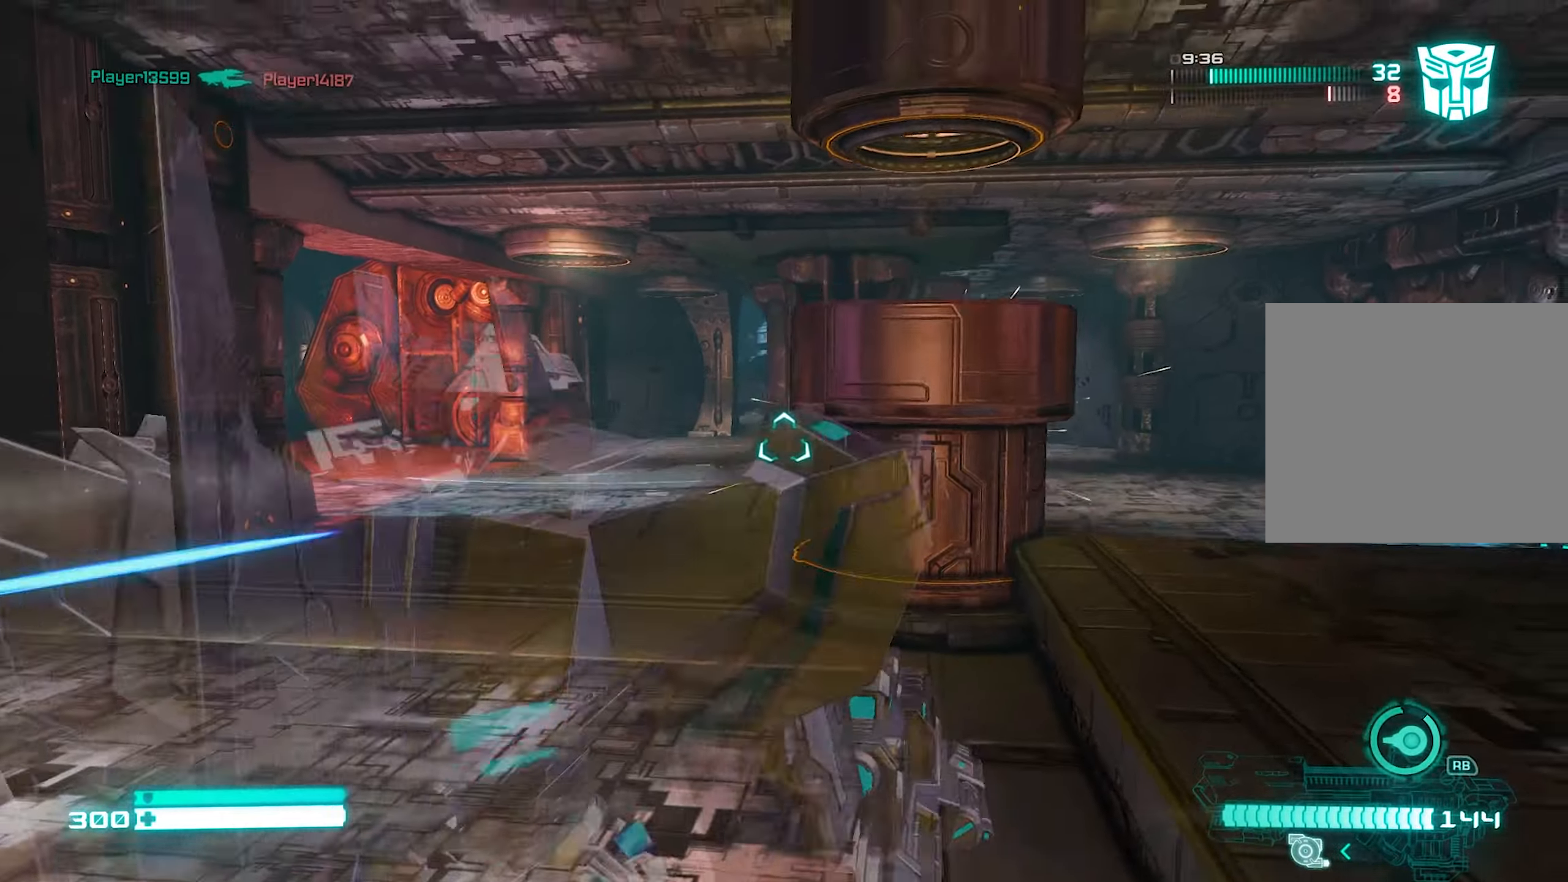
{"dt_ms": 500, "buttons": [], "left_stick": "right", "right_stick": "center", "events": [[320, "left_stick", "right"]]}
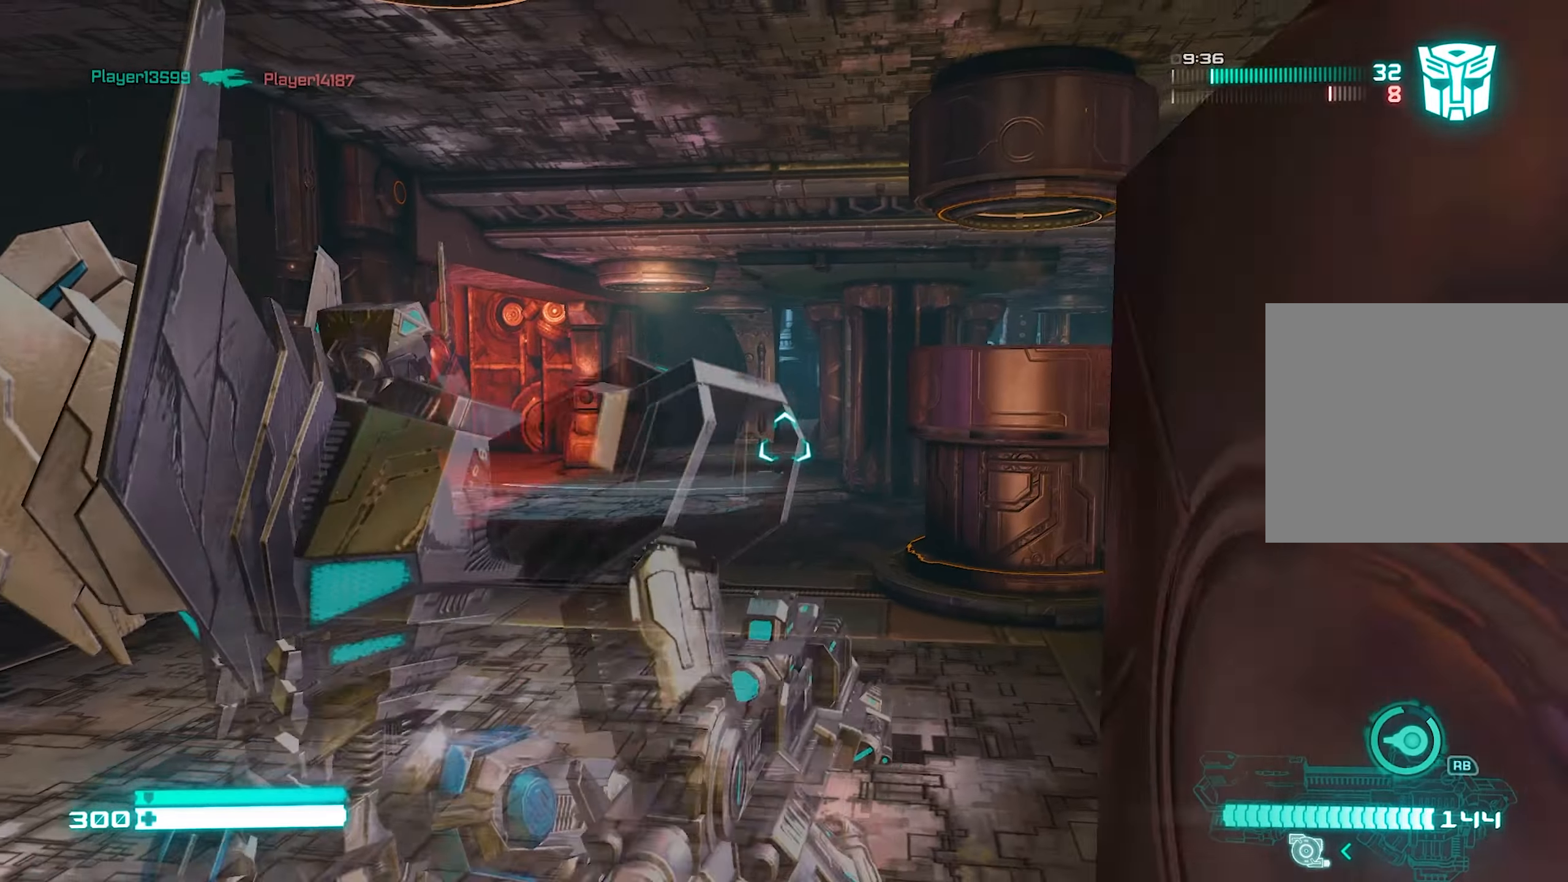
{"dt_ms": 500, "buttons": [], "left_stick": "left", "right_stick": "right", "events": [[120, "left_stick", "up-left"], [180, "left_stick", "left"], [180, "right_stick", "up"], [300, "right_stick", "center"], [480, "right_stick", "right"]]}
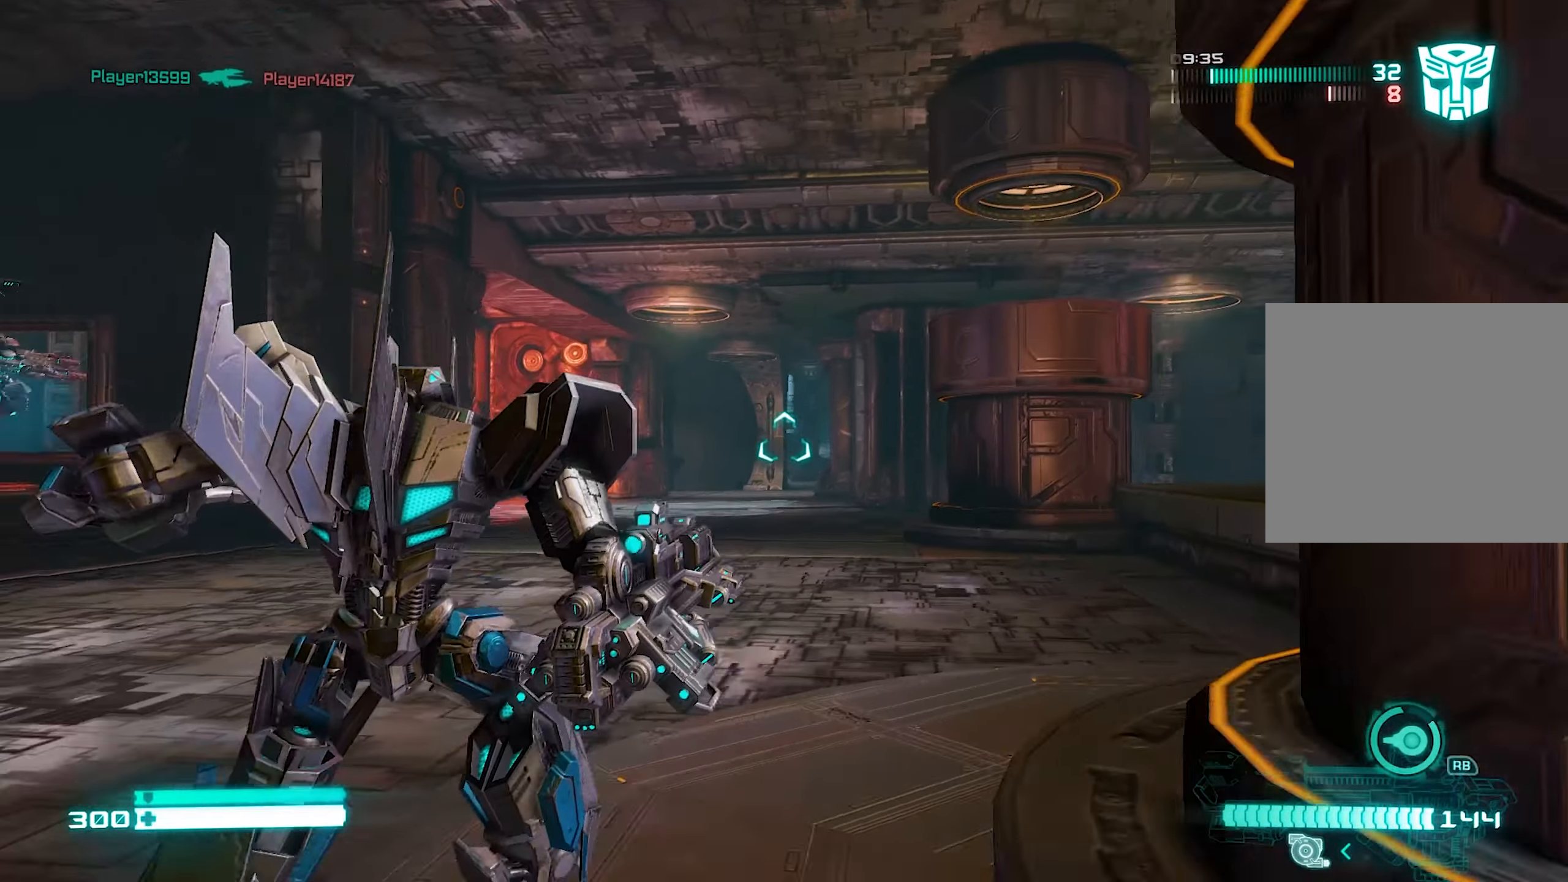
{"dt_ms": 500, "buttons": ["L2"], "left_stick": "down", "right_stick": "center", "events": [[40, "L2", "down"], [40, "left_stick", "down"], [80, "right_stick", "center"], [200, "right_stick", "left"], [280, "right_stick", "down-left"], [440, "right_stick", "center"]]}
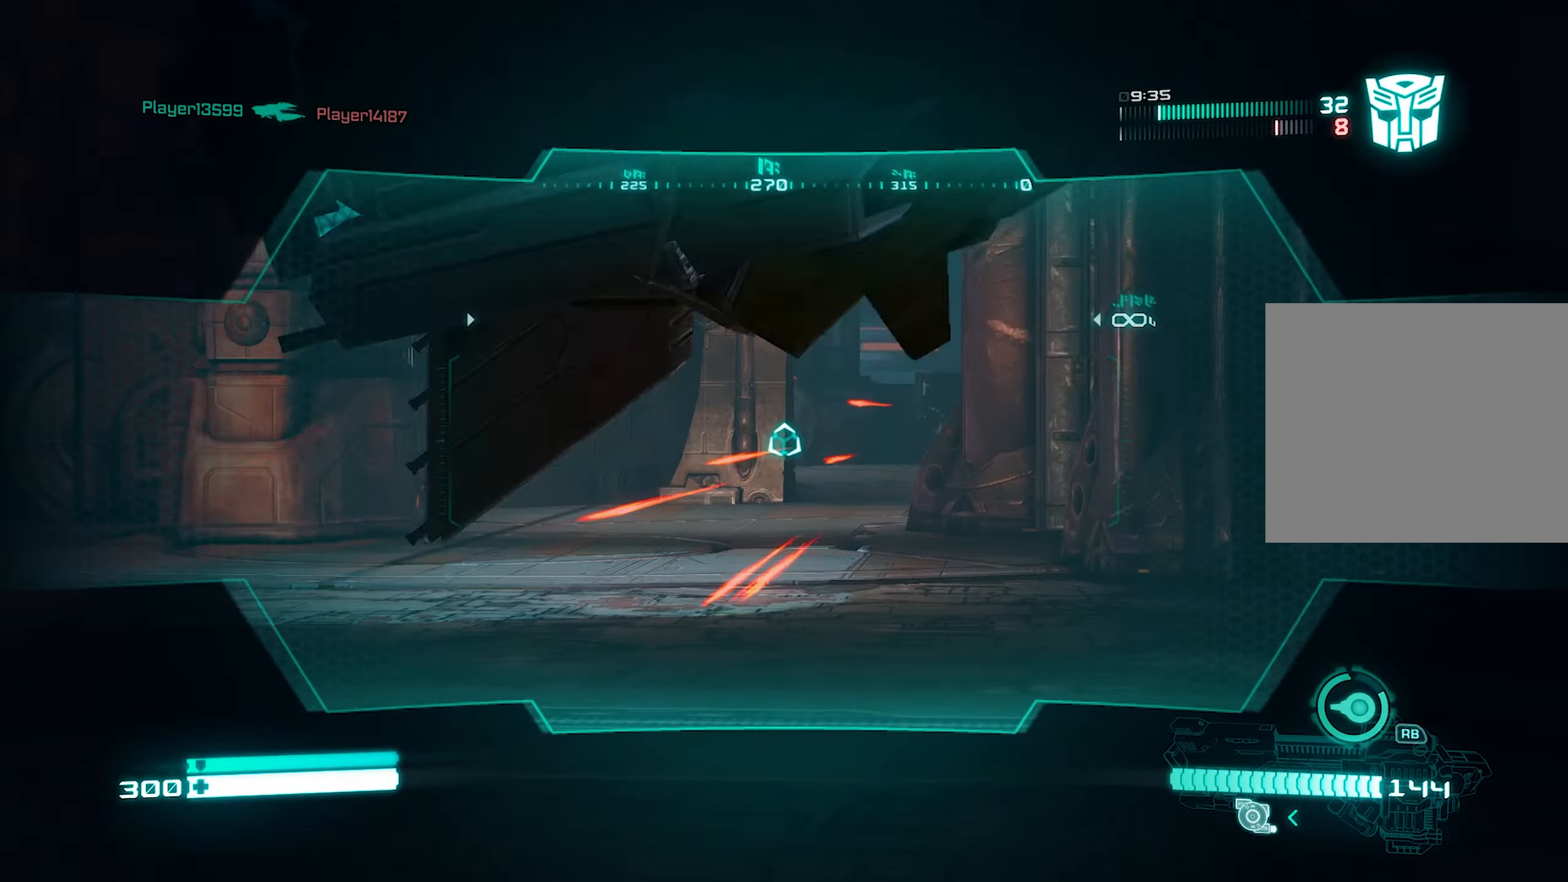
{"dt_ms": 500, "buttons": ["L2"], "left_stick": "down-left", "right_stick": "center", "events": [[120, "right_stick", "right"], [240, "right_stick", "center"], [500, "left_stick", "down-left"]]}
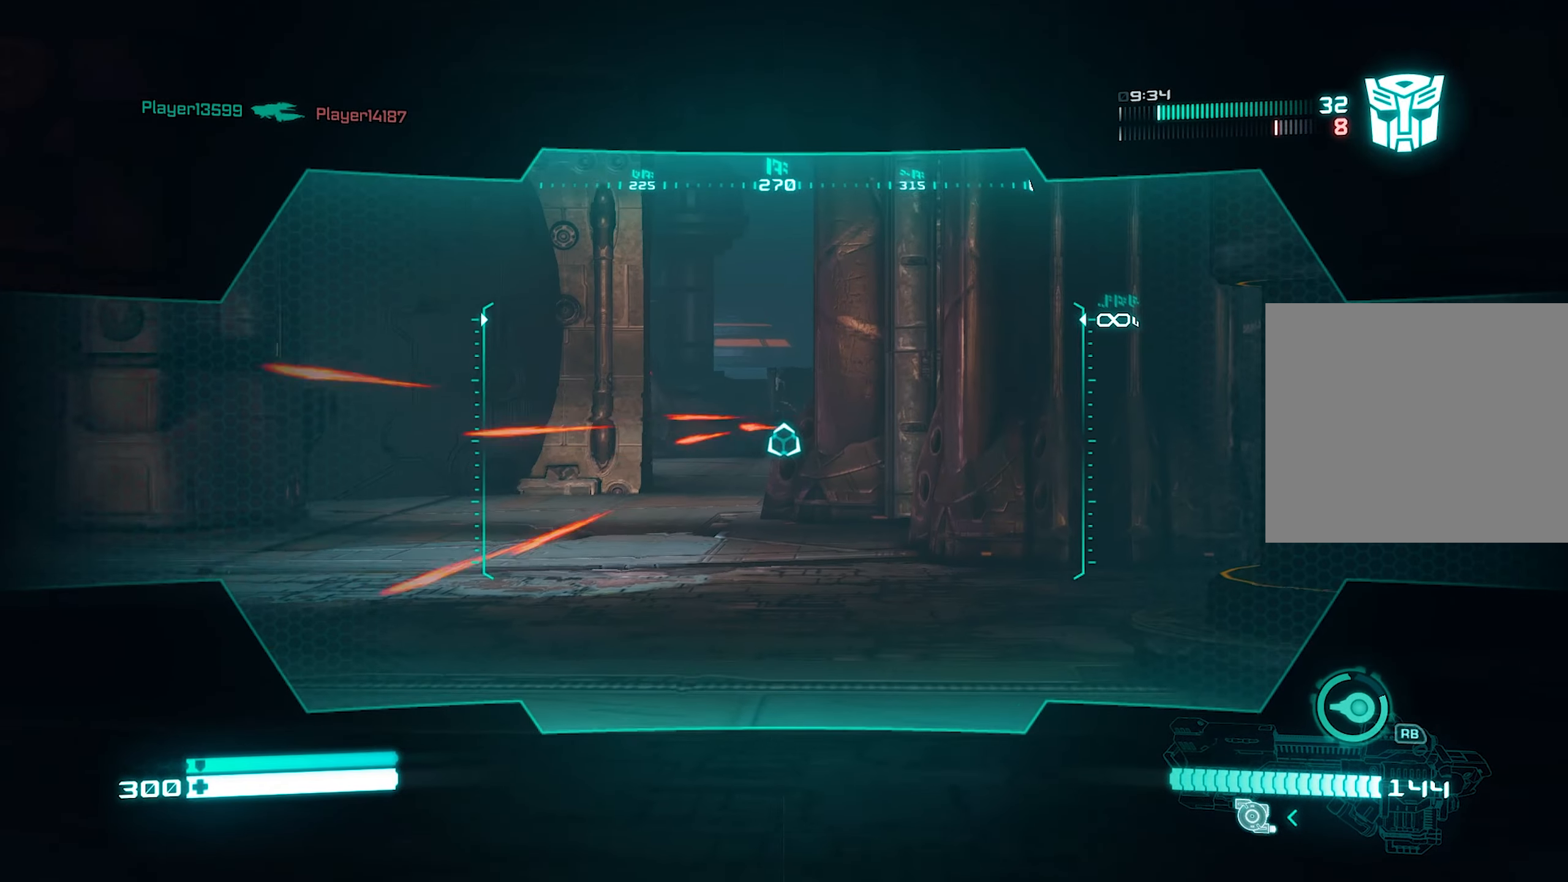
{"dt_ms": 500, "buttons": ["L2"], "left_stick": "left", "right_stick": "center", "events": [[20, "left_stick", "left"], [20, "right_stick", "up"], [120, "R2", "down"], [140, "right_stick", "center"], [240, "R2", "up"], [300, "right_stick", "down-right"], [420, "right_stick", "center"]]}
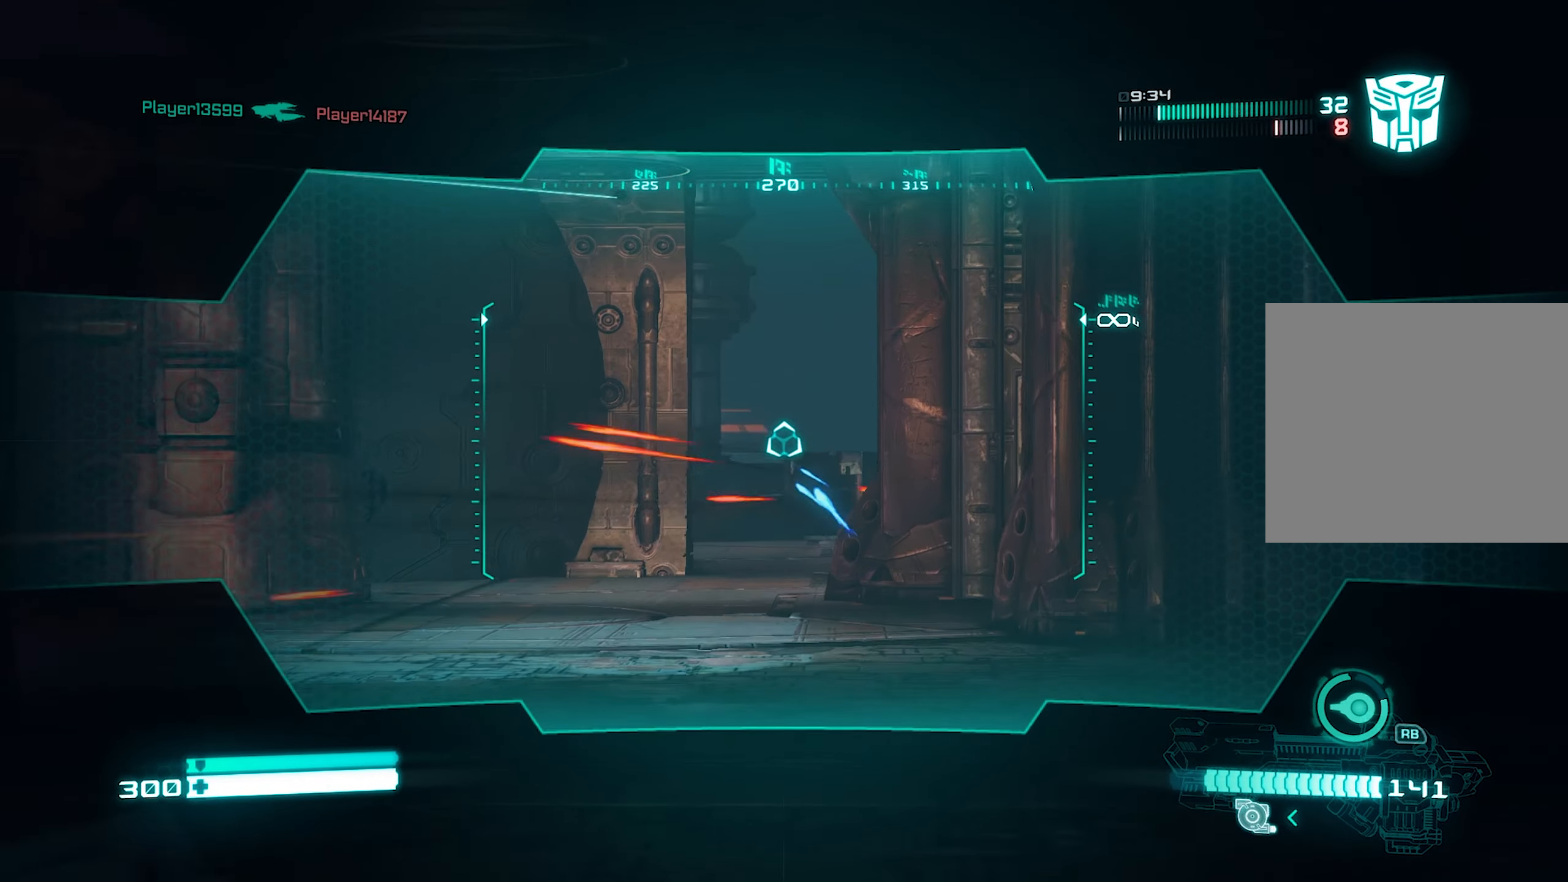
{"dt_ms": 500, "buttons": ["L2"], "left_stick": "up-left", "right_stick": "center", "events": [[200, "right_stick", "right"], [320, "right_stick", "center"], [380, "left_stick", "up-left"]]}
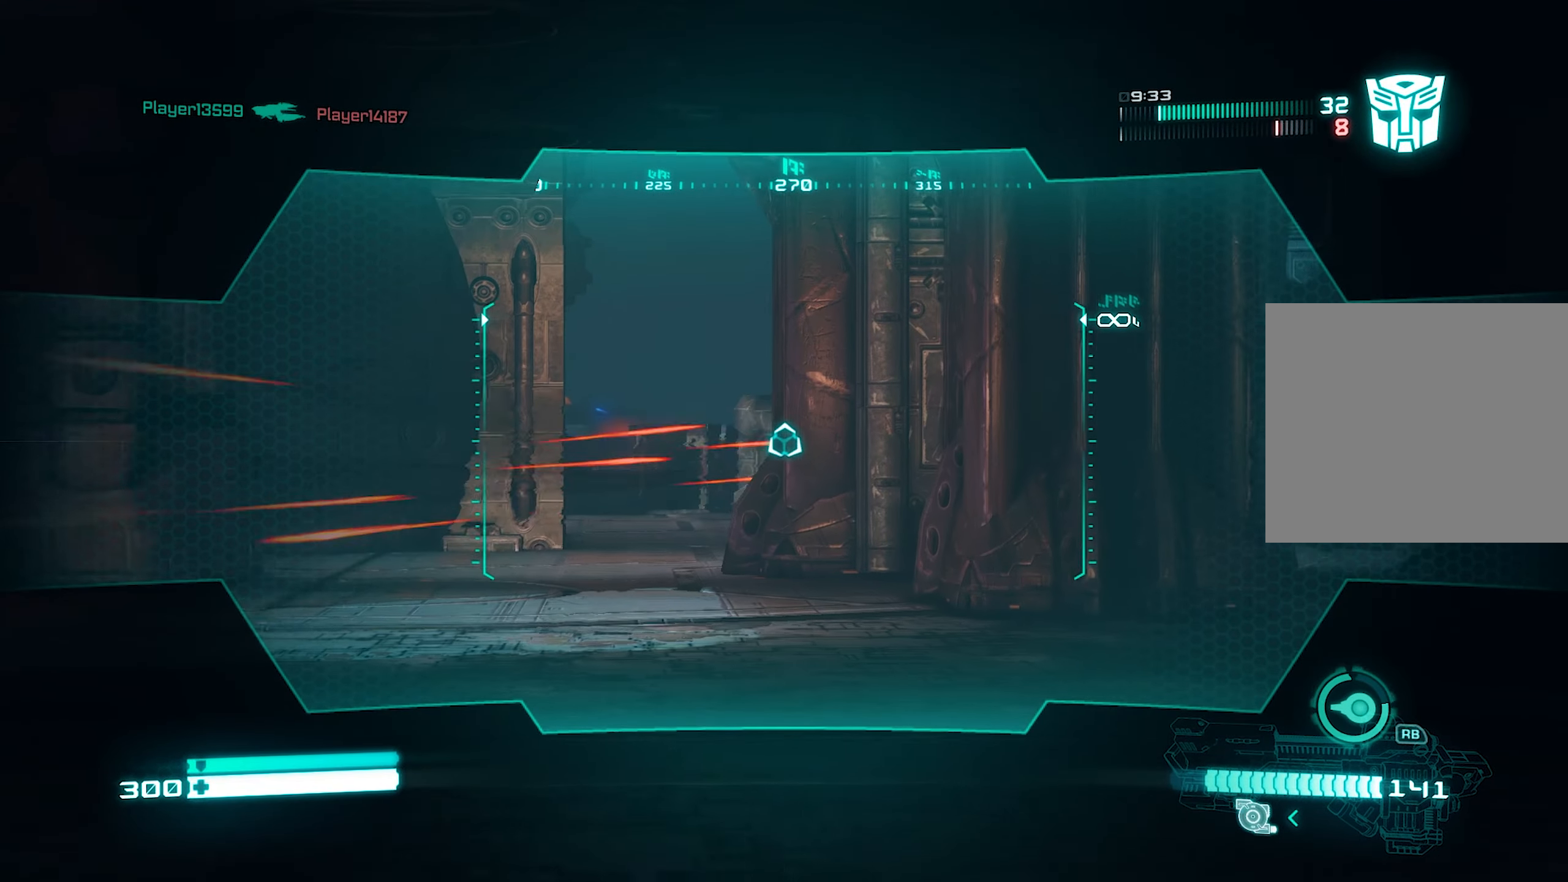
{"dt_ms": 500, "buttons": ["L2"], "left_stick": "up-left", "right_stick": "down-right", "events": [[380, "right_stick", "down-right"]]}
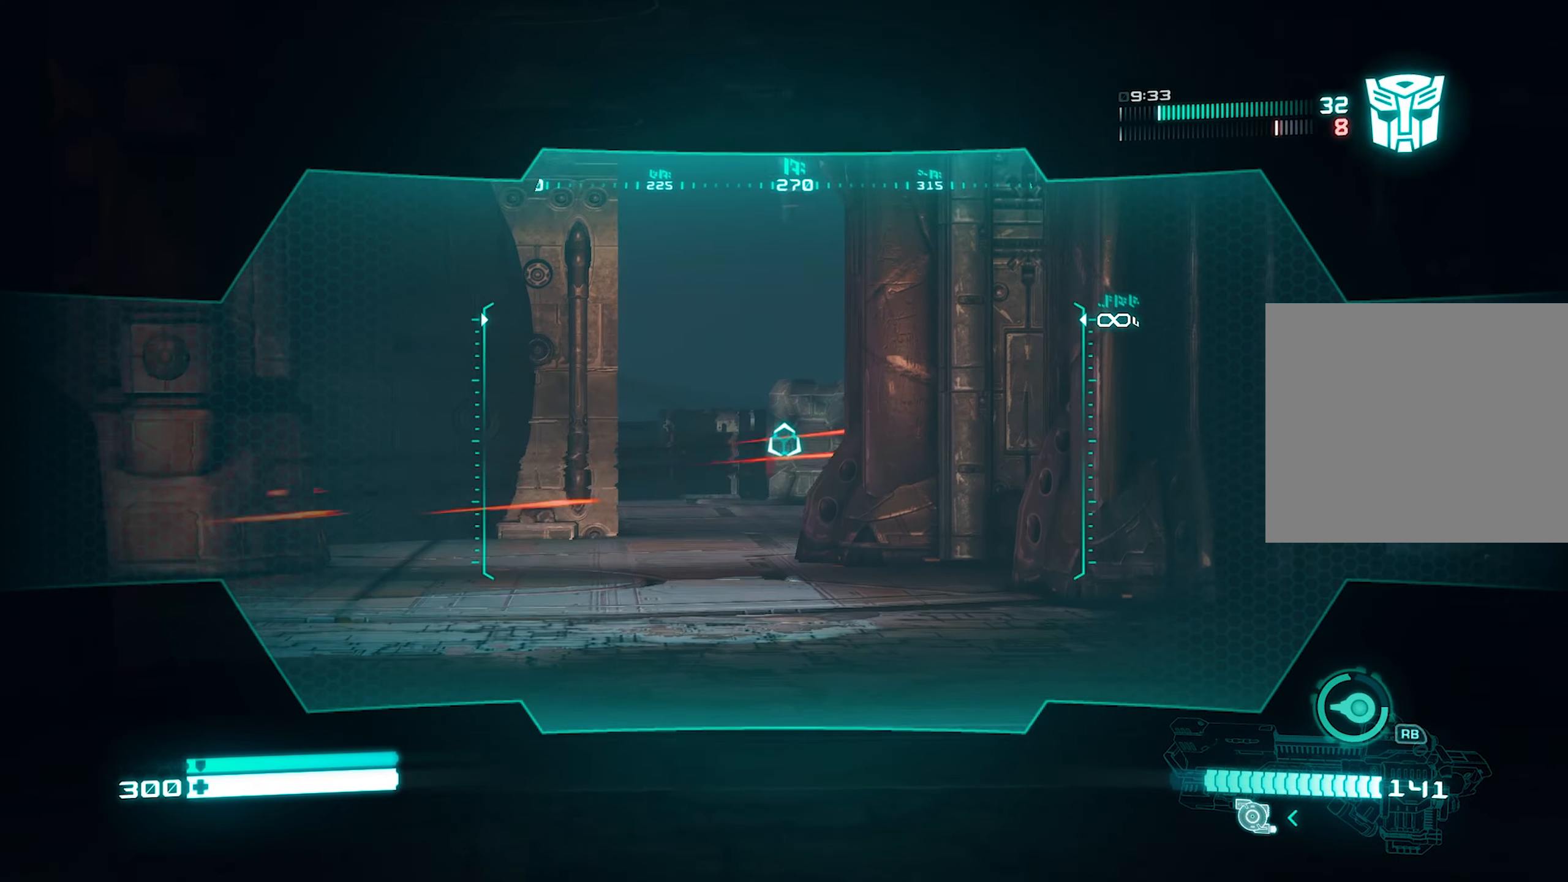
{"dt_ms": 500, "buttons": ["L2"], "left_stick": "up-left", "right_stick": "center", "events": [[40, "right_stick", "center"], [100, "right_stick", "down-right"], [240, "right_stick", "center"]]}
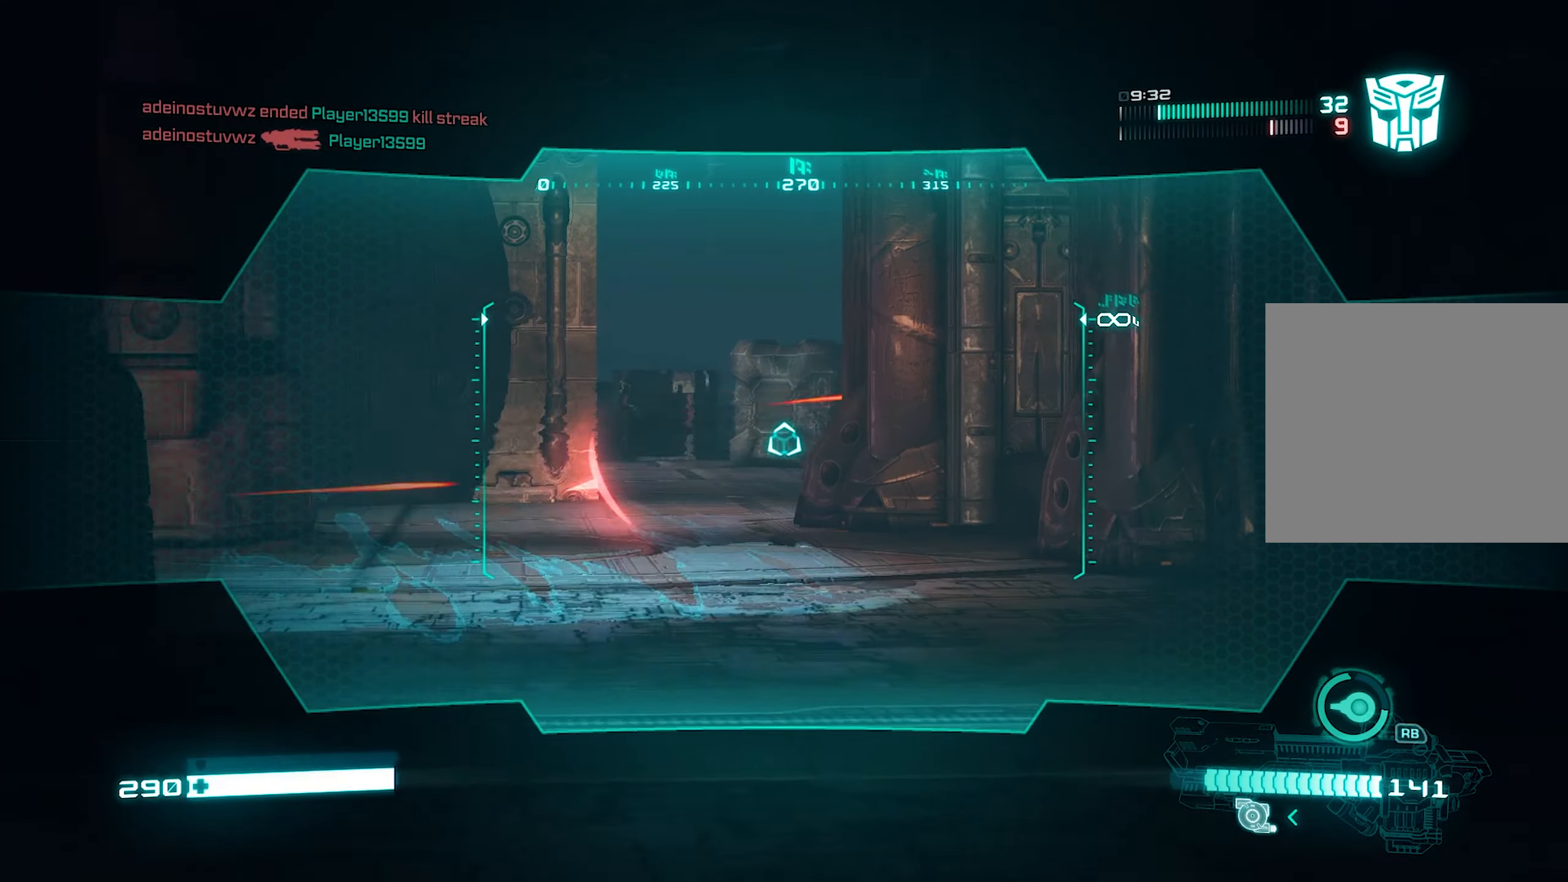
{"dt_ms": 500, "buttons": [], "left_stick": "down-left", "right_stick": "left", "events": [[20, "L2", "up"], [40, "left_stick", "down-right"], [180, "right_stick", "left"], [220, "L1", "down"], [300, "L1", "up"], [380, "left_stick", "down"], [480, "left_stick", "down-left"]]}
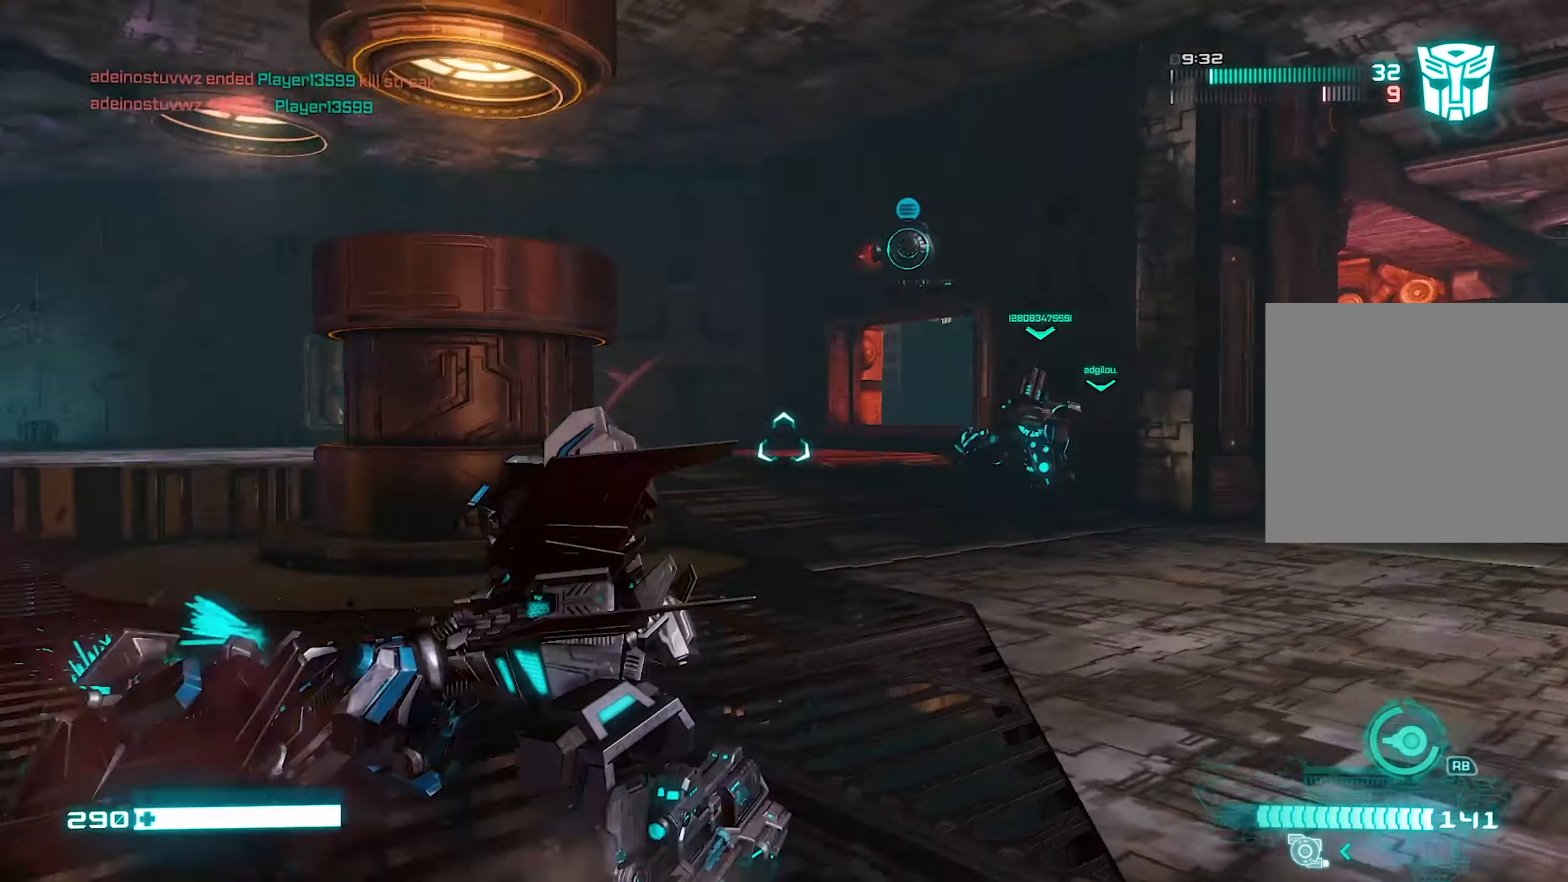
{"dt_ms": 500, "buttons": [], "left_stick": "left", "right_stick": "right", "events": [[220, "right_stick", "center"], [420, "left_stick", "left"], [500, "right_stick", "right"]]}
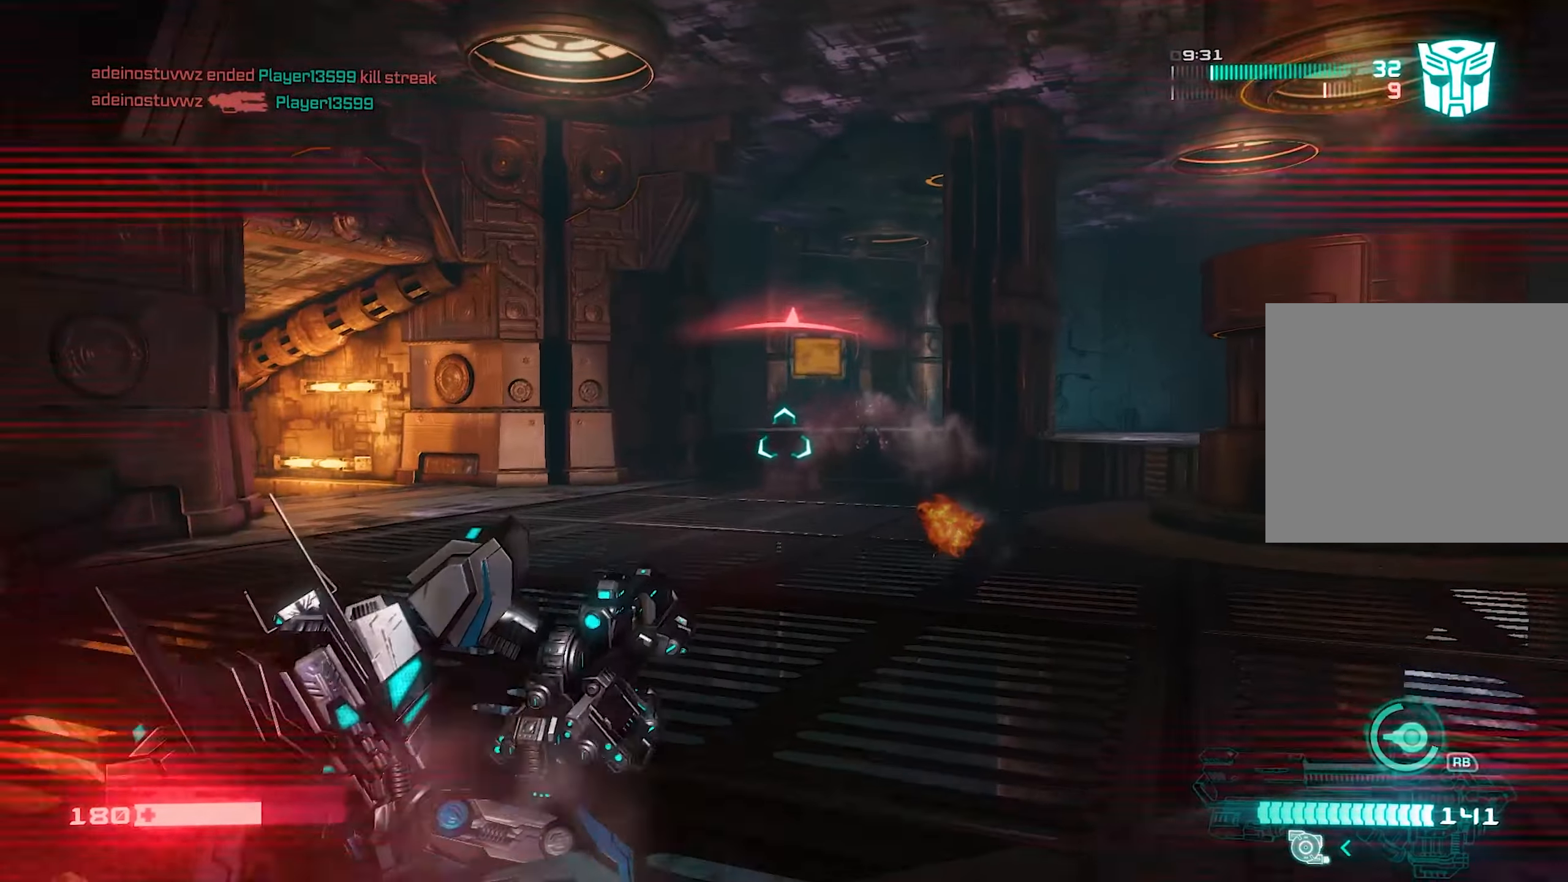
{"dt_ms": 500, "buttons": ["L2", "R2"], "left_stick": "up-left", "right_stick": "right", "events": [[100, "R2", "down"], [100, "right_stick", "center"], [120, "L2", "down"], [420, "right_stick", "right"], [500, "left_stick", "up-left"]]}
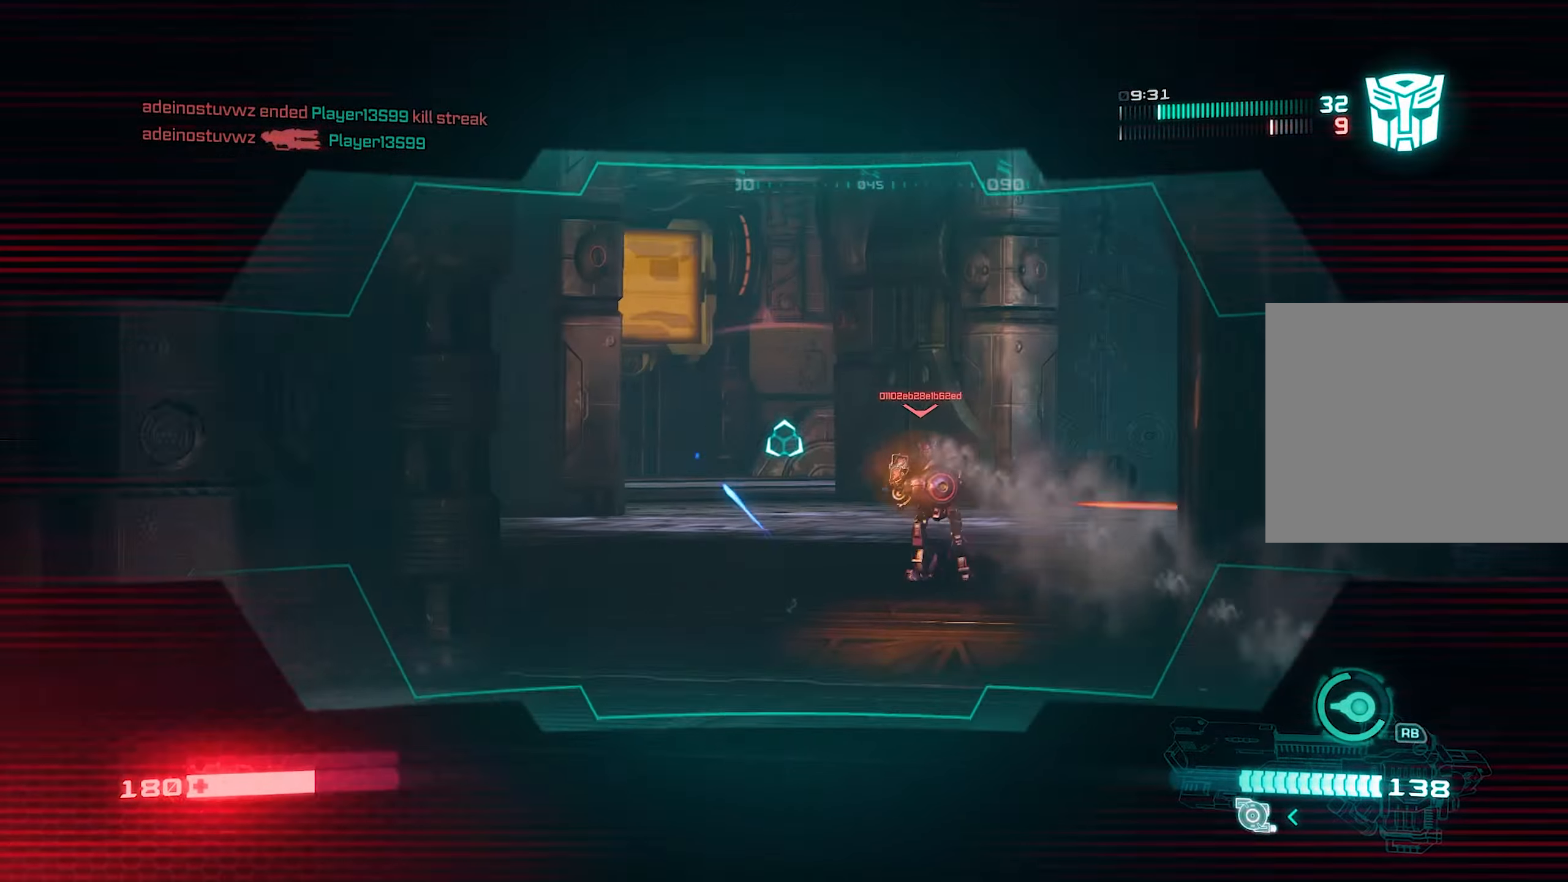
{"dt_ms": 500, "buttons": ["L2", "R2"], "left_stick": "left", "right_stick": "up", "events": [[120, "right_stick", "down-right"], [220, "left_stick", "left"], [220, "right_stick", "down-left"], [340, "right_stick", "down-right"], [480, "right_stick", "up"]]}
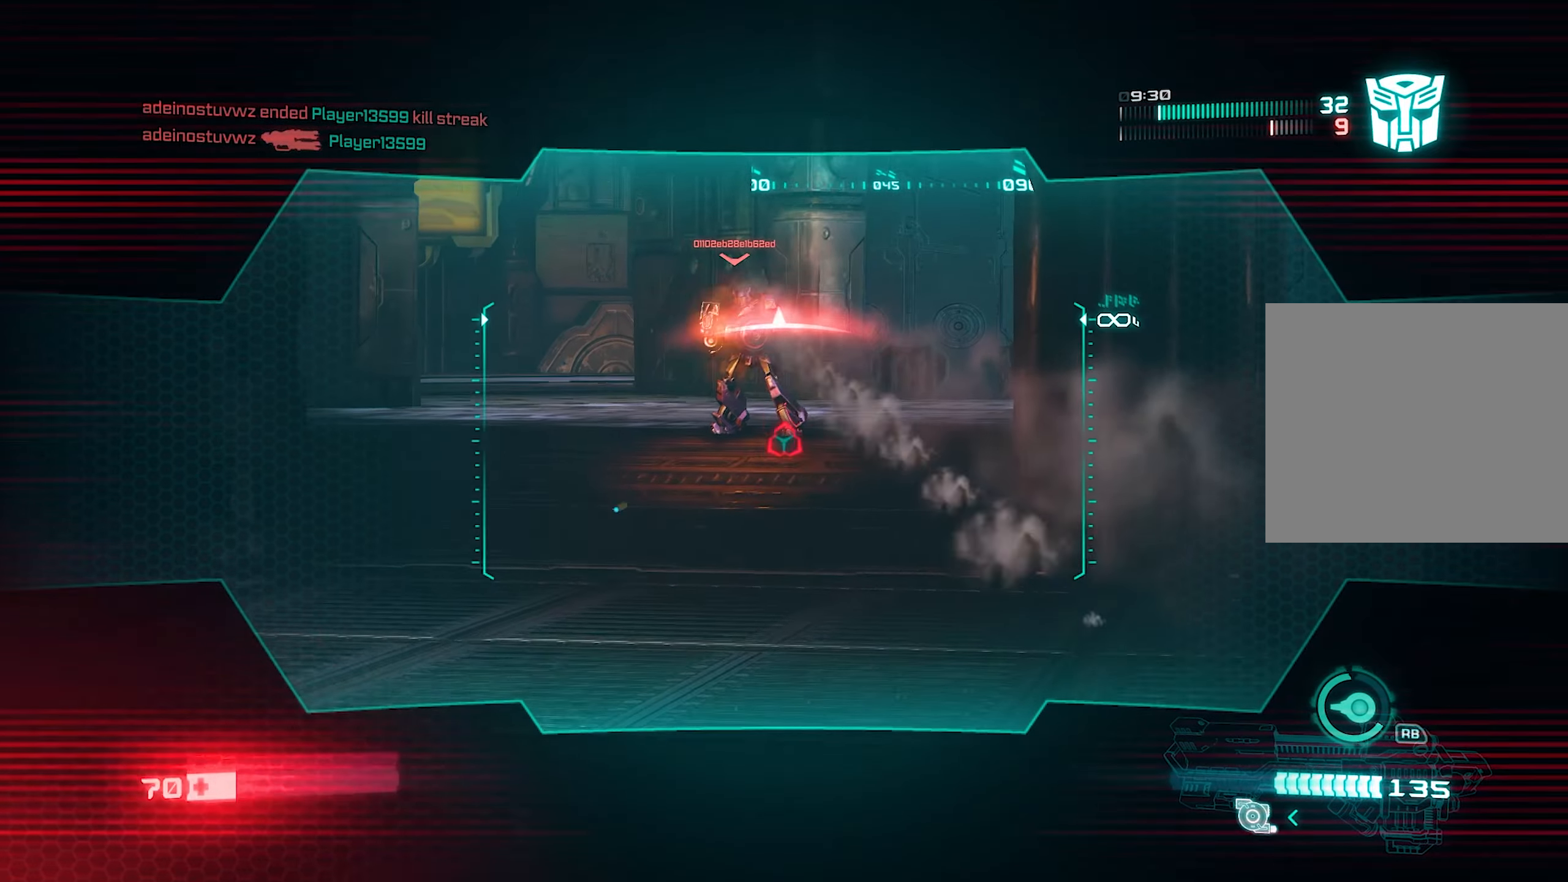
{"dt_ms": 500, "buttons": ["L2", "R2"], "left_stick": "up-left", "right_stick": "center", "events": [[200, "right_stick", "center"], [320, "left_stick", "up-left"], [380, "right_stick", "down"], [500, "right_stick", "center"]]}
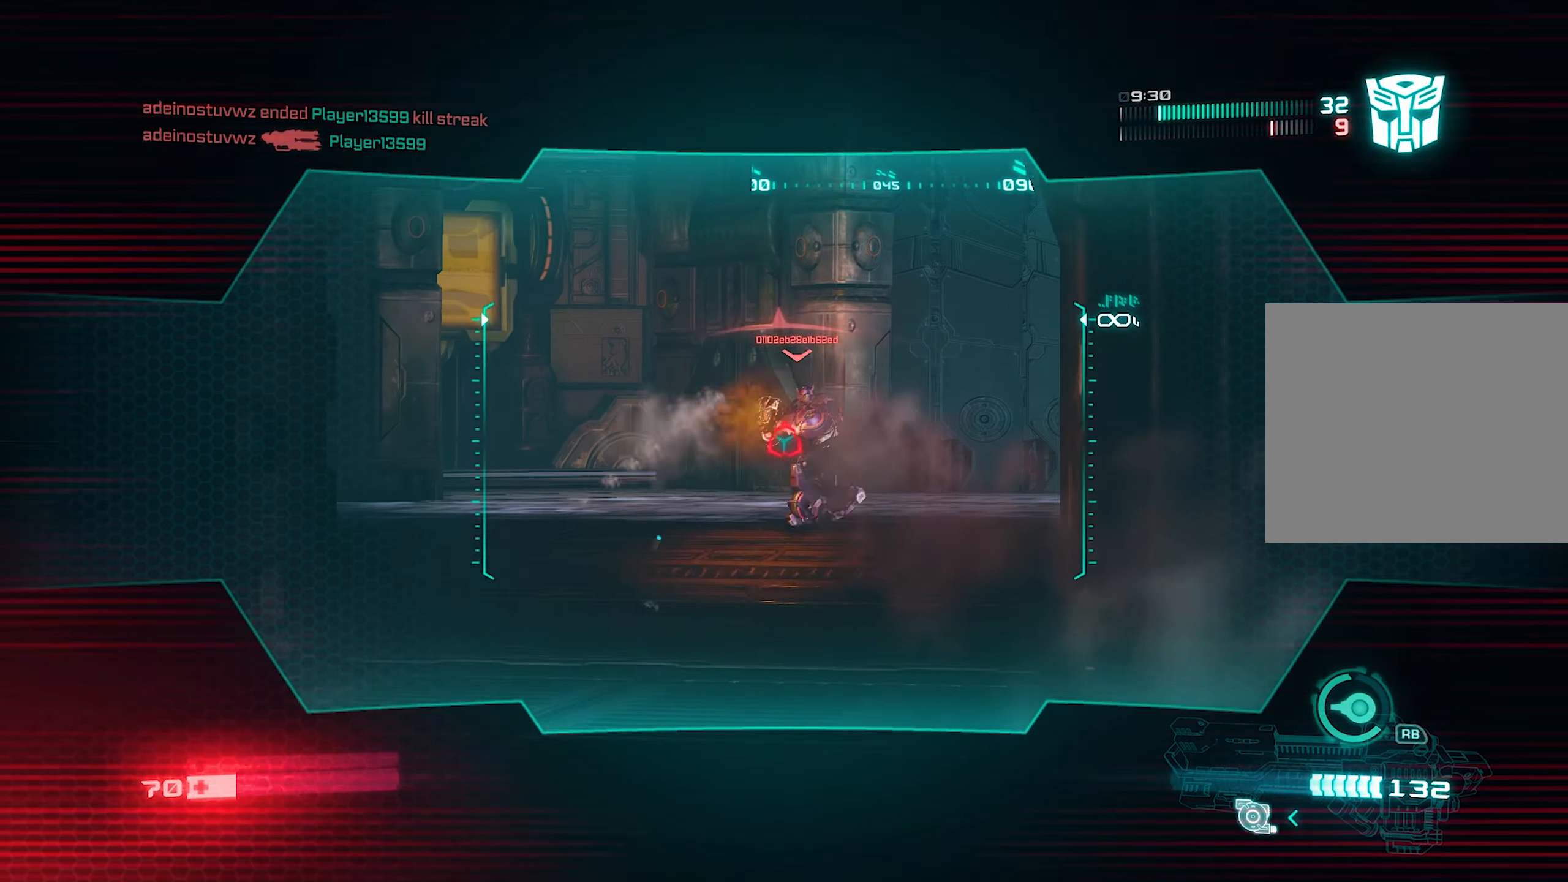
{"dt_ms": 500, "buttons": ["L2", "R2"], "left_stick": "up-left", "right_stick": "left", "events": [[40, "left_stick", "up"], [200, "left_stick", "up-right"], [300, "right_stick", "right"], [420, "right_stick", "center"], [480, "left_stick", "up-left"], [500, "right_stick", "left"]]}
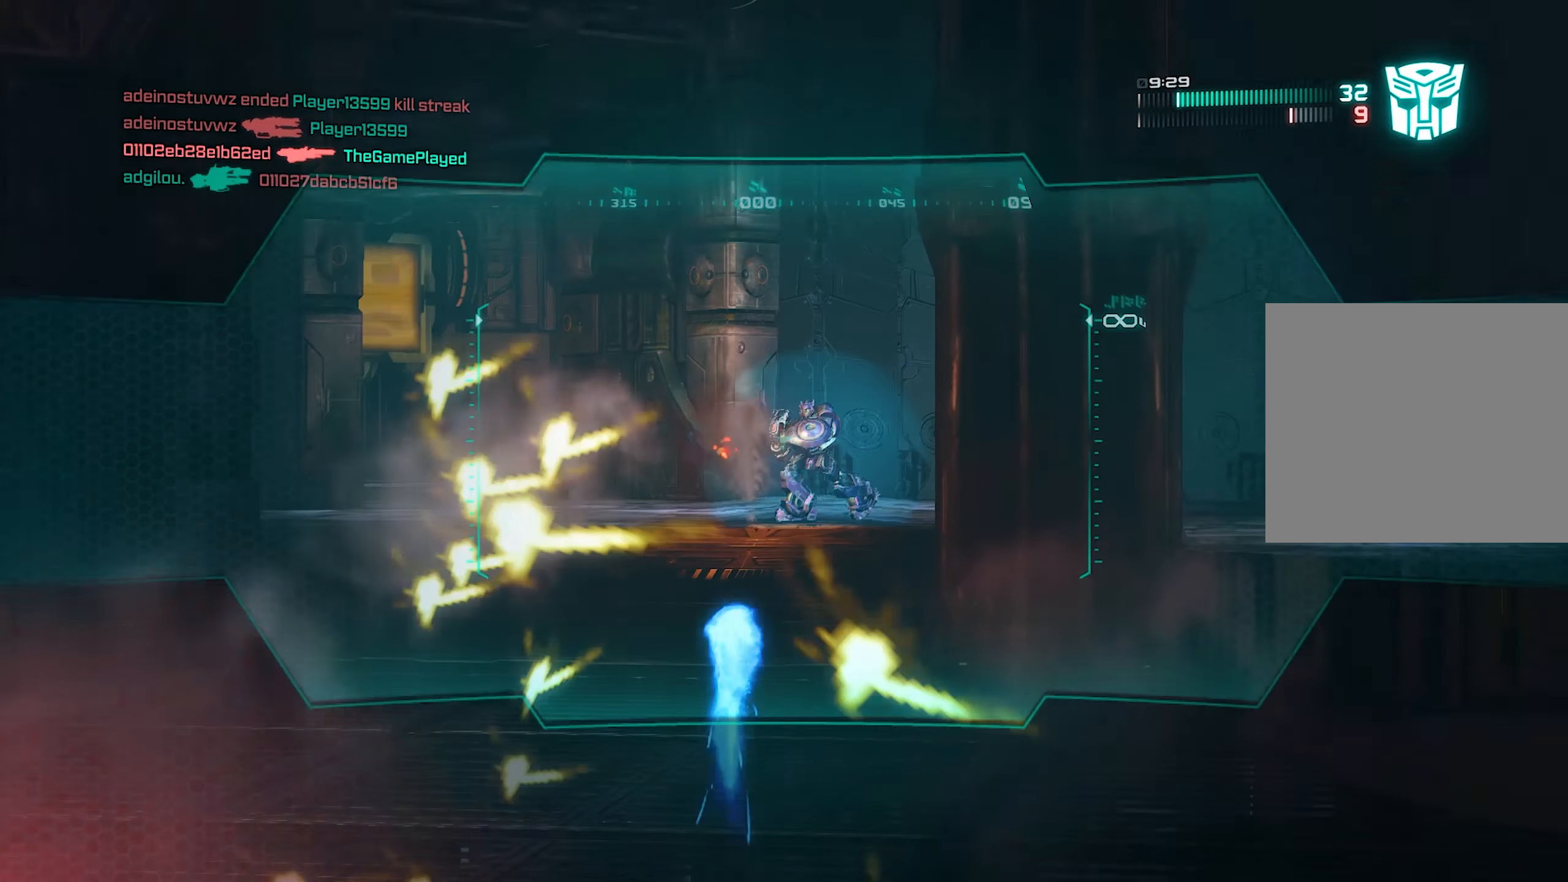
{"dt_ms": 500, "buttons": [], "left_stick": "up", "right_stick": "center", "events": [[20, "left_stick", "left"], [120, "left_stick", "up-left"], [120, "right_stick", "right"], [240, "right_stick", "center"], [400, "L2", "up"], [420, "R2", "up"], [500, "left_stick", "up"]]}
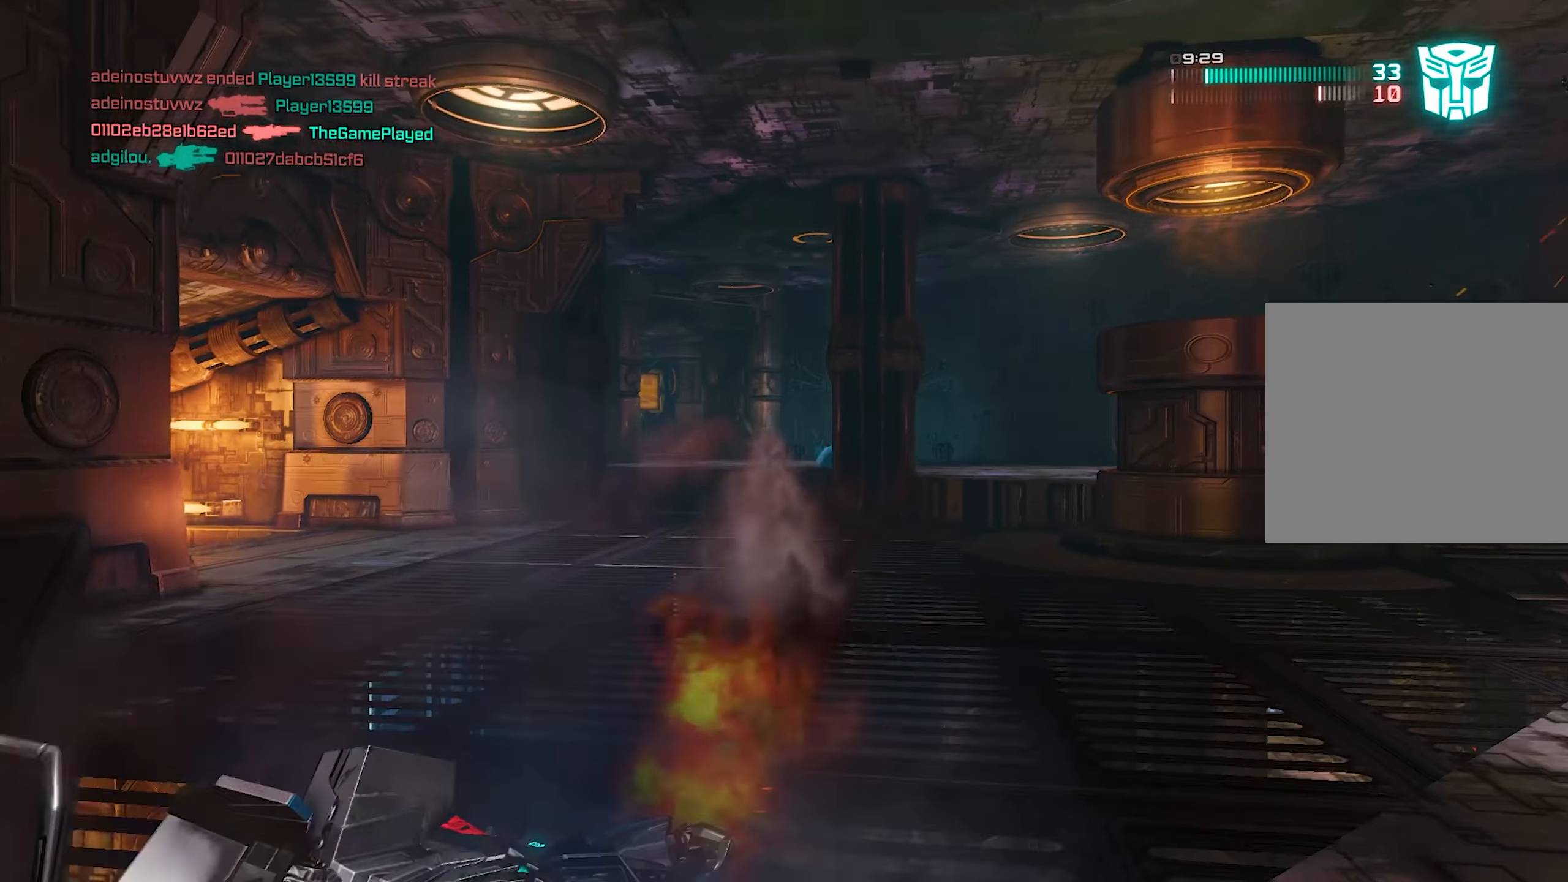
{"dt_ms": 500, "buttons": [], "left_stick": "center", "right_stick": "center", "events": [[100, "left_stick", "center"]]}
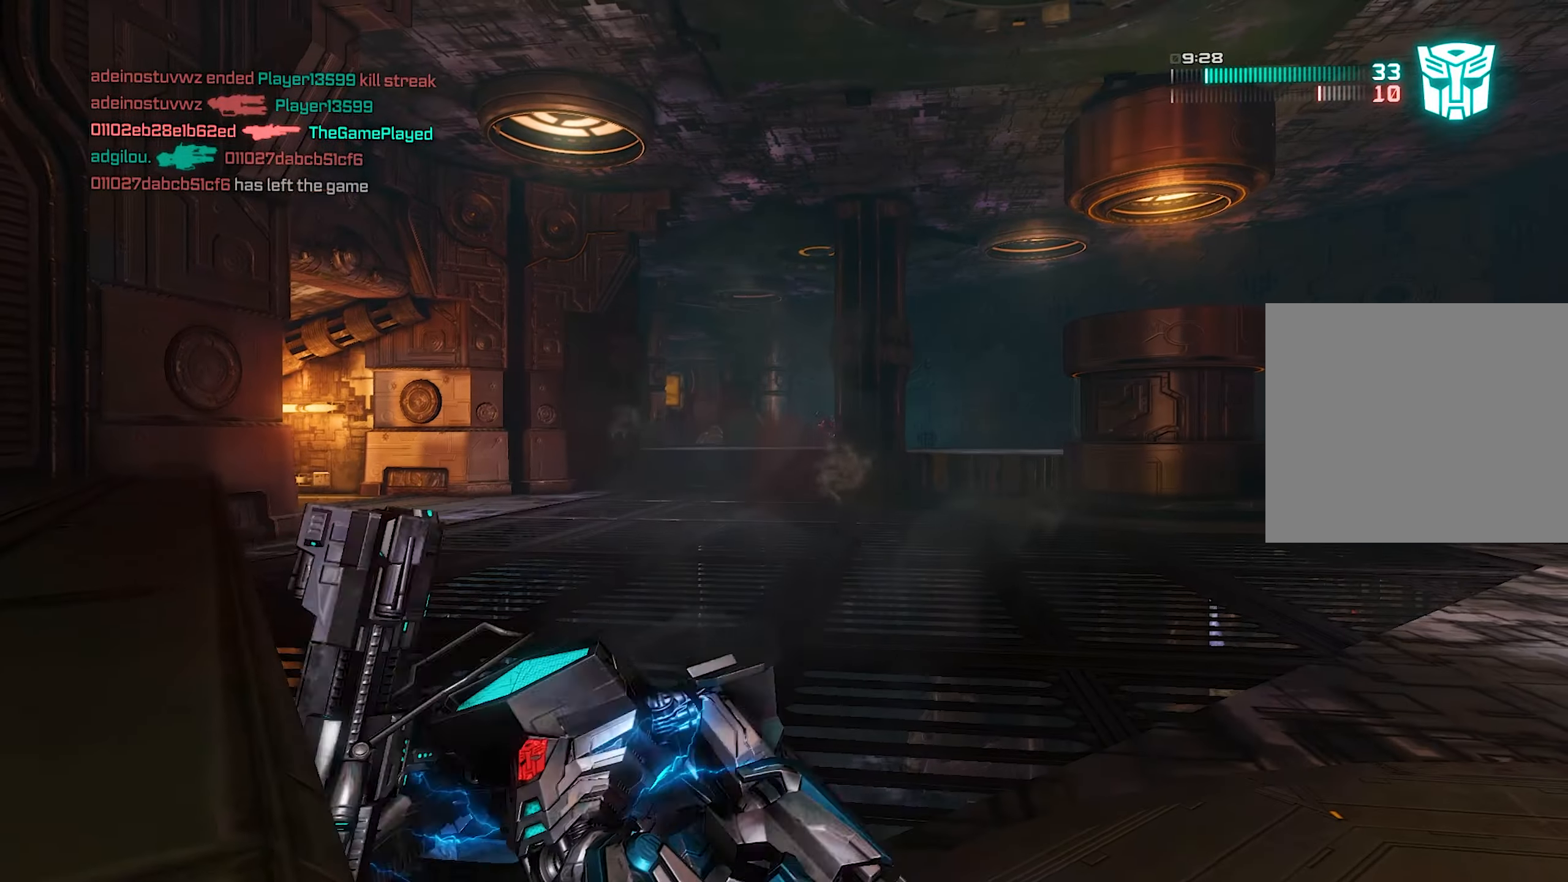
{"dt_ms": 500, "buttons": [], "left_stick": "center", "right_stick": "center", "events": []}
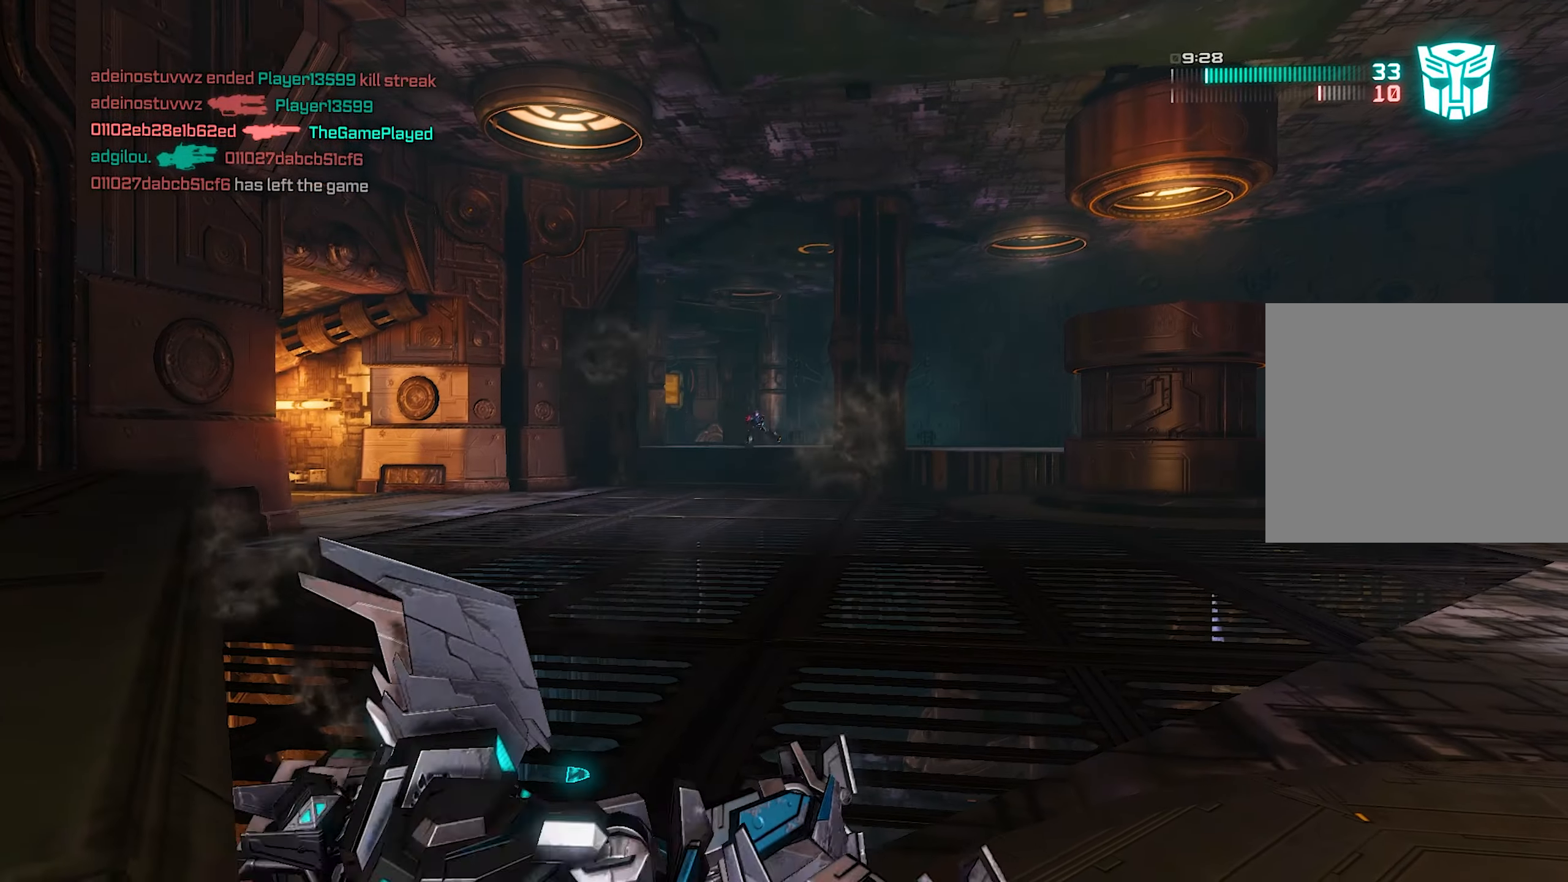
{"dt_ms": 500, "buttons": [], "left_stick": "center", "right_stick": "center", "events": []}
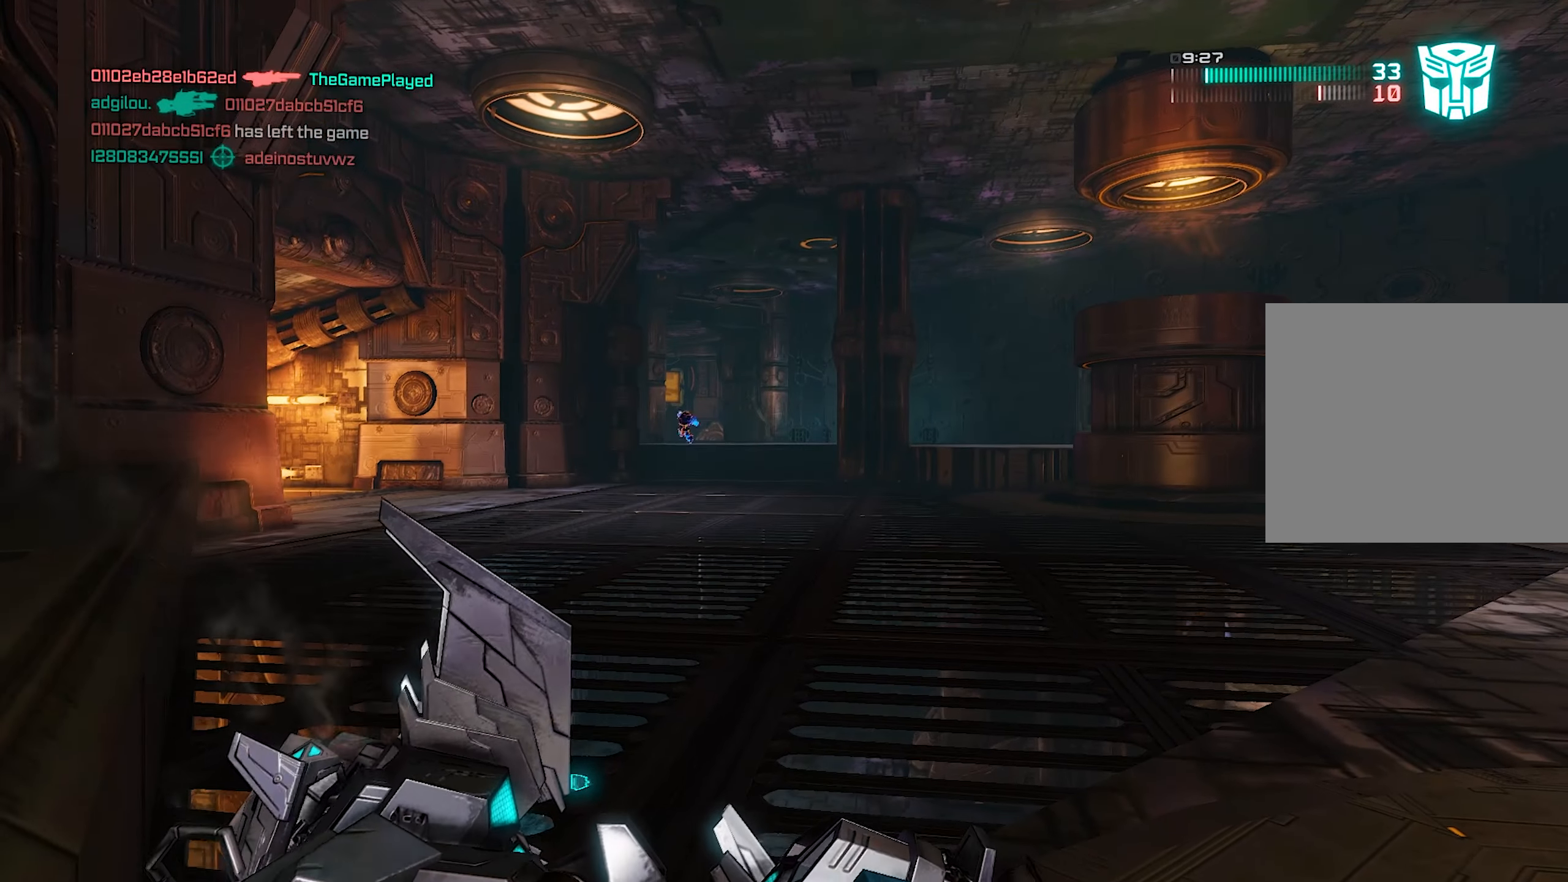
{"dt_ms": 500, "buttons": [], "left_stick": "center", "right_stick": "center", "events": []}